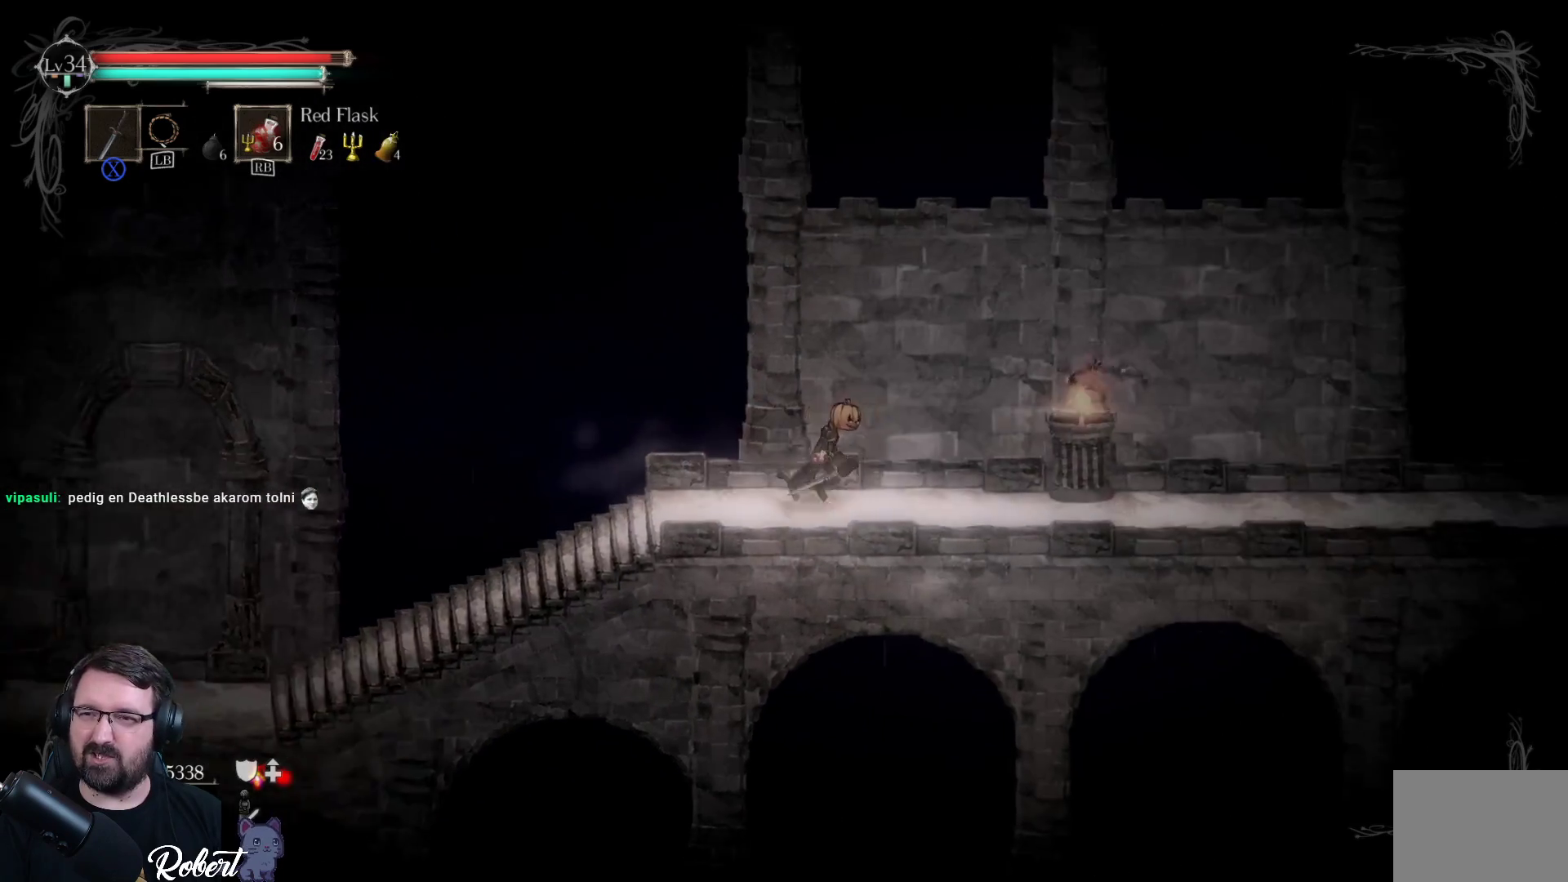
Gameplay with a controller (Xbox layout); each line is a JSON object with the inputs held at the frame after it. "events" lists button and stick changes between this image and that frame as [ms after this image, input, new state], when the widget could be followed in between.
{"buttons": [], "left_stick": "right", "right_stick": "center", "events": []}
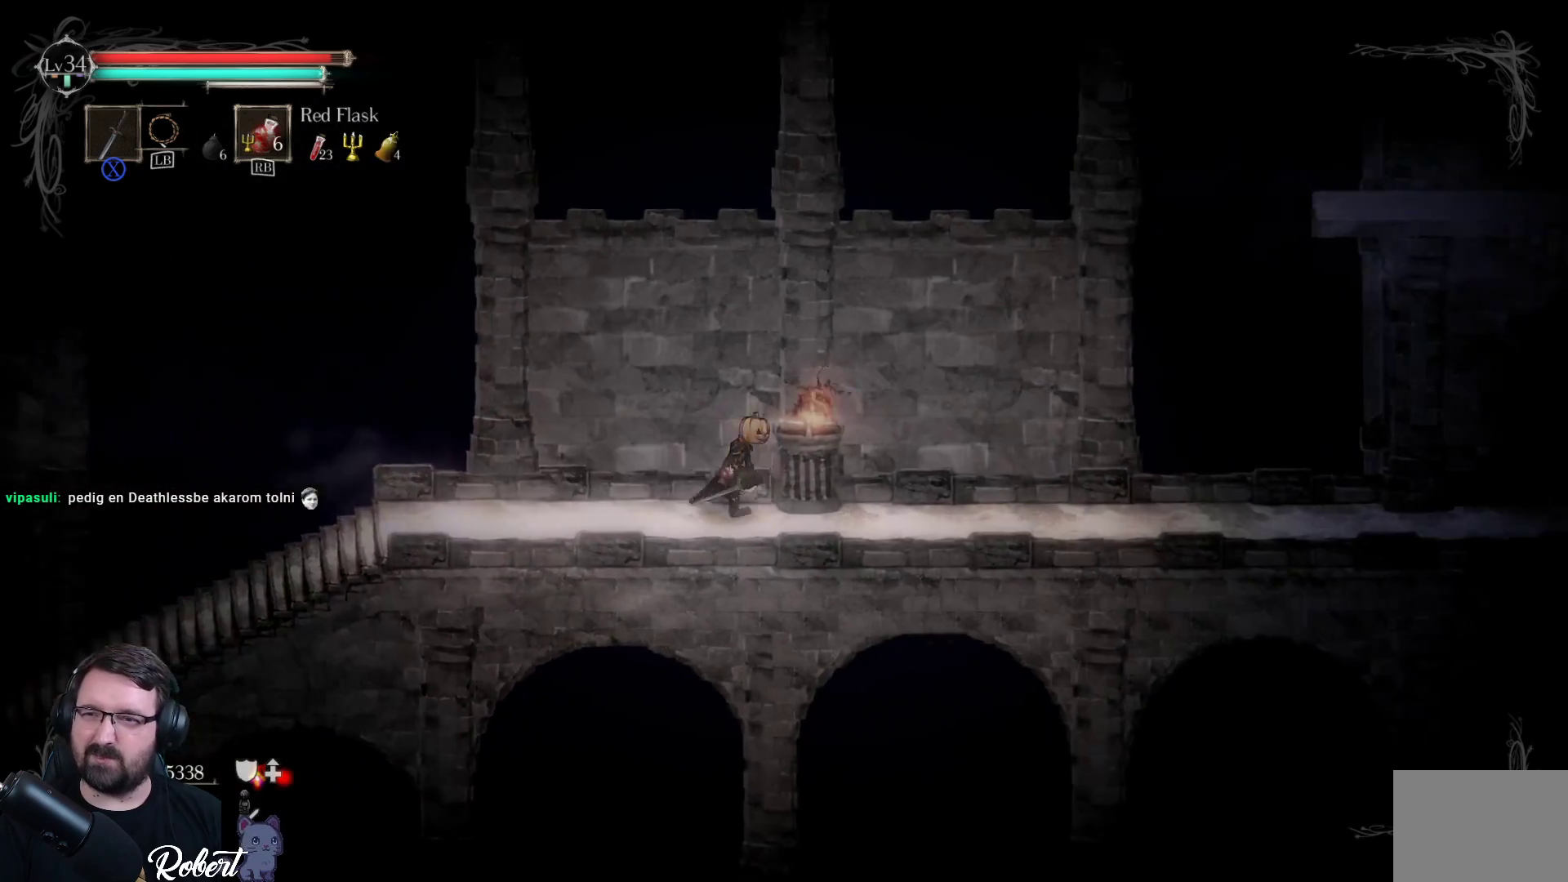
{"buttons": [], "left_stick": "right", "right_stick": "center", "events": []}
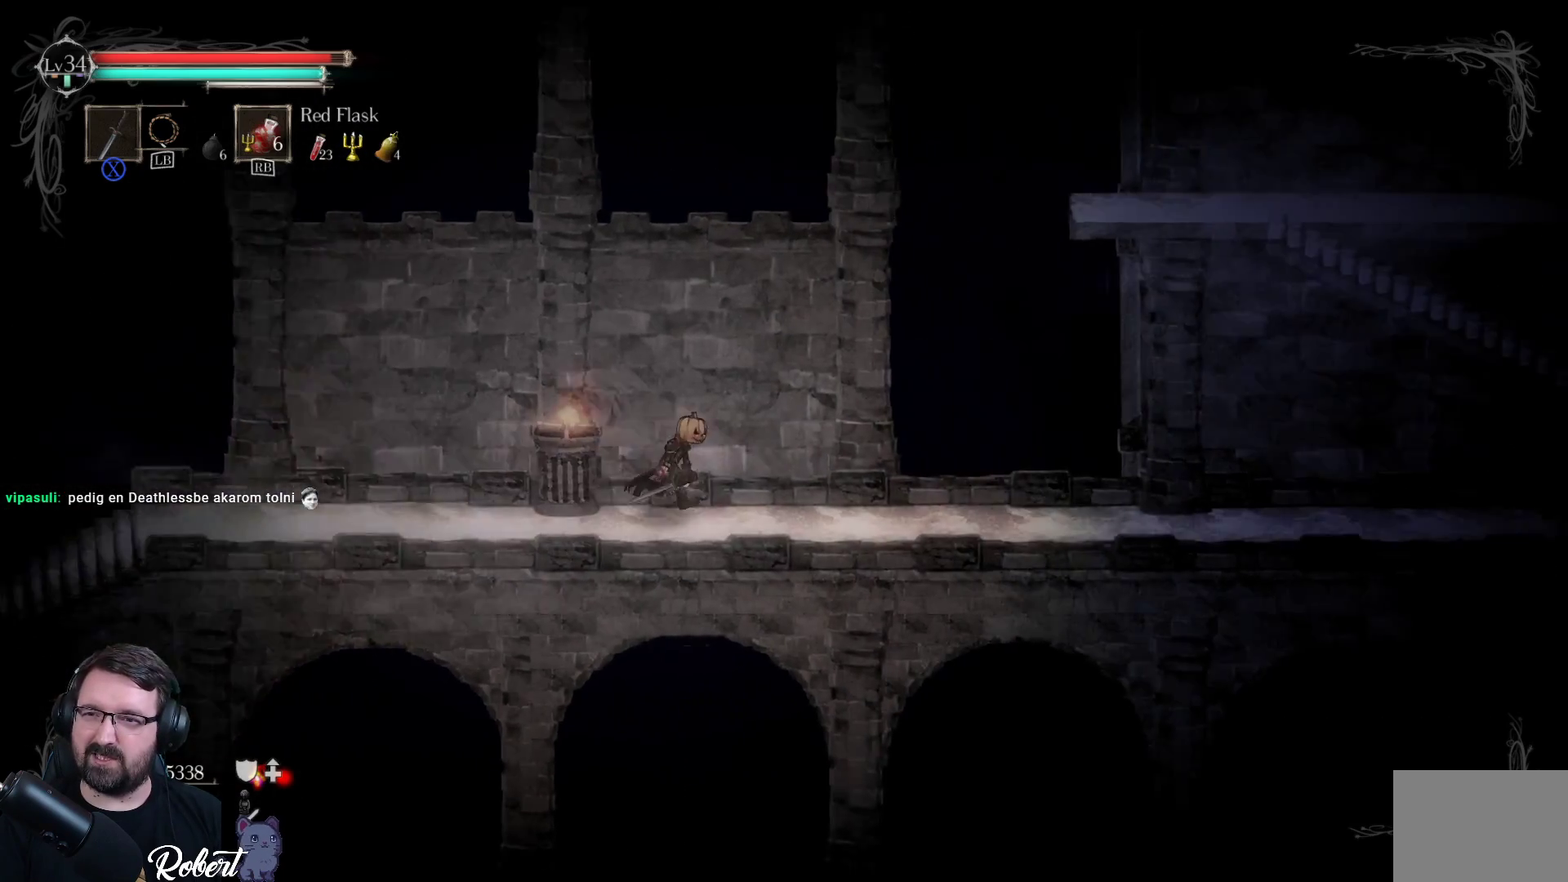
{"buttons": [], "left_stick": "right", "right_stick": "center", "events": []}
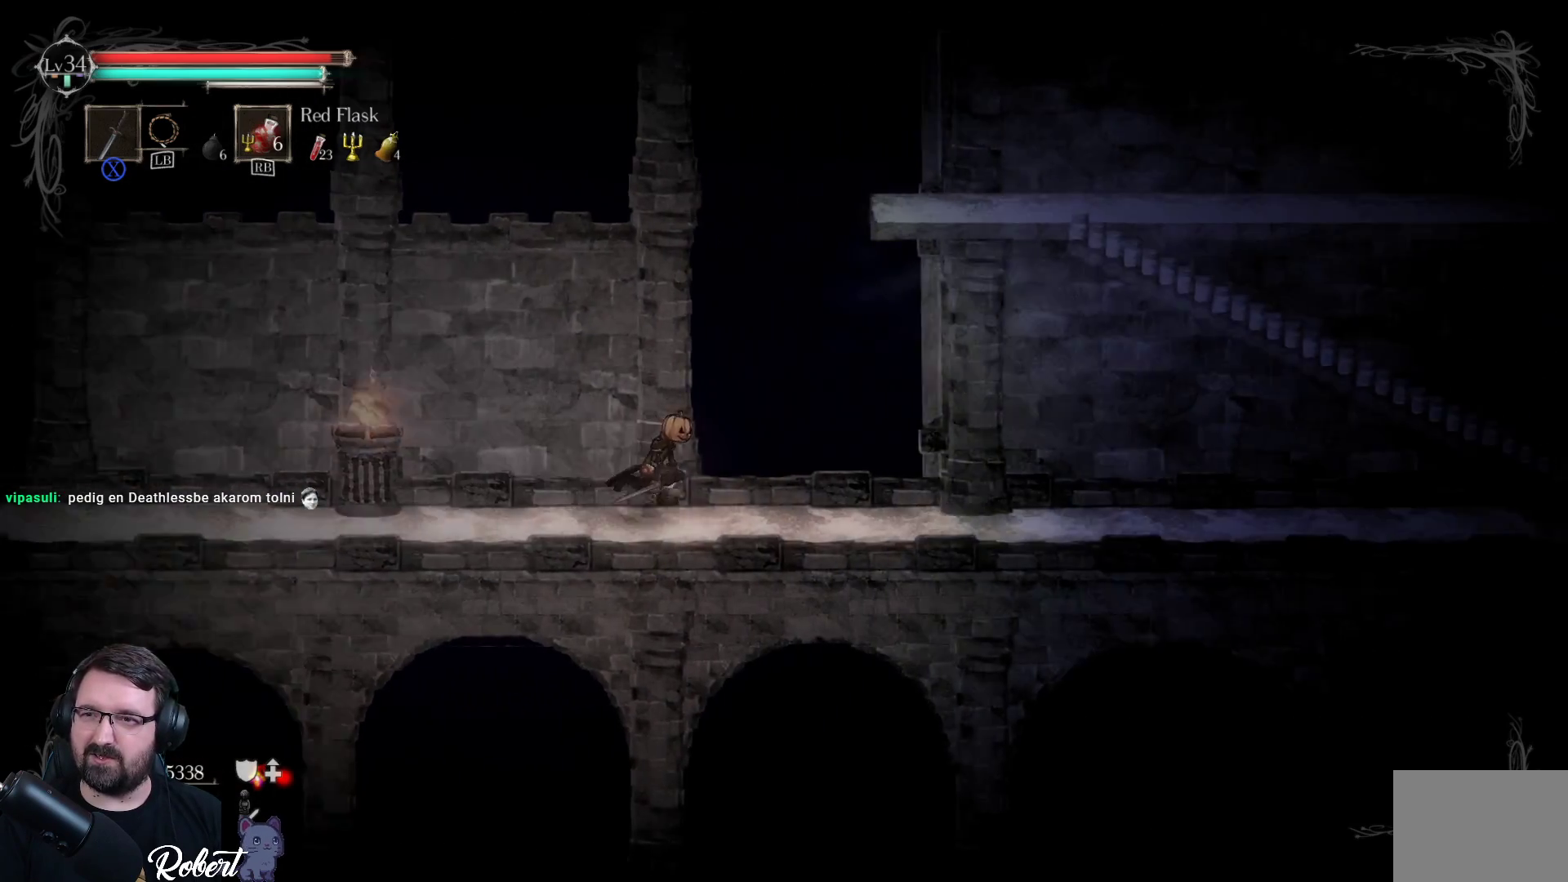
{"buttons": [], "left_stick": "right", "right_stick": "center", "events": []}
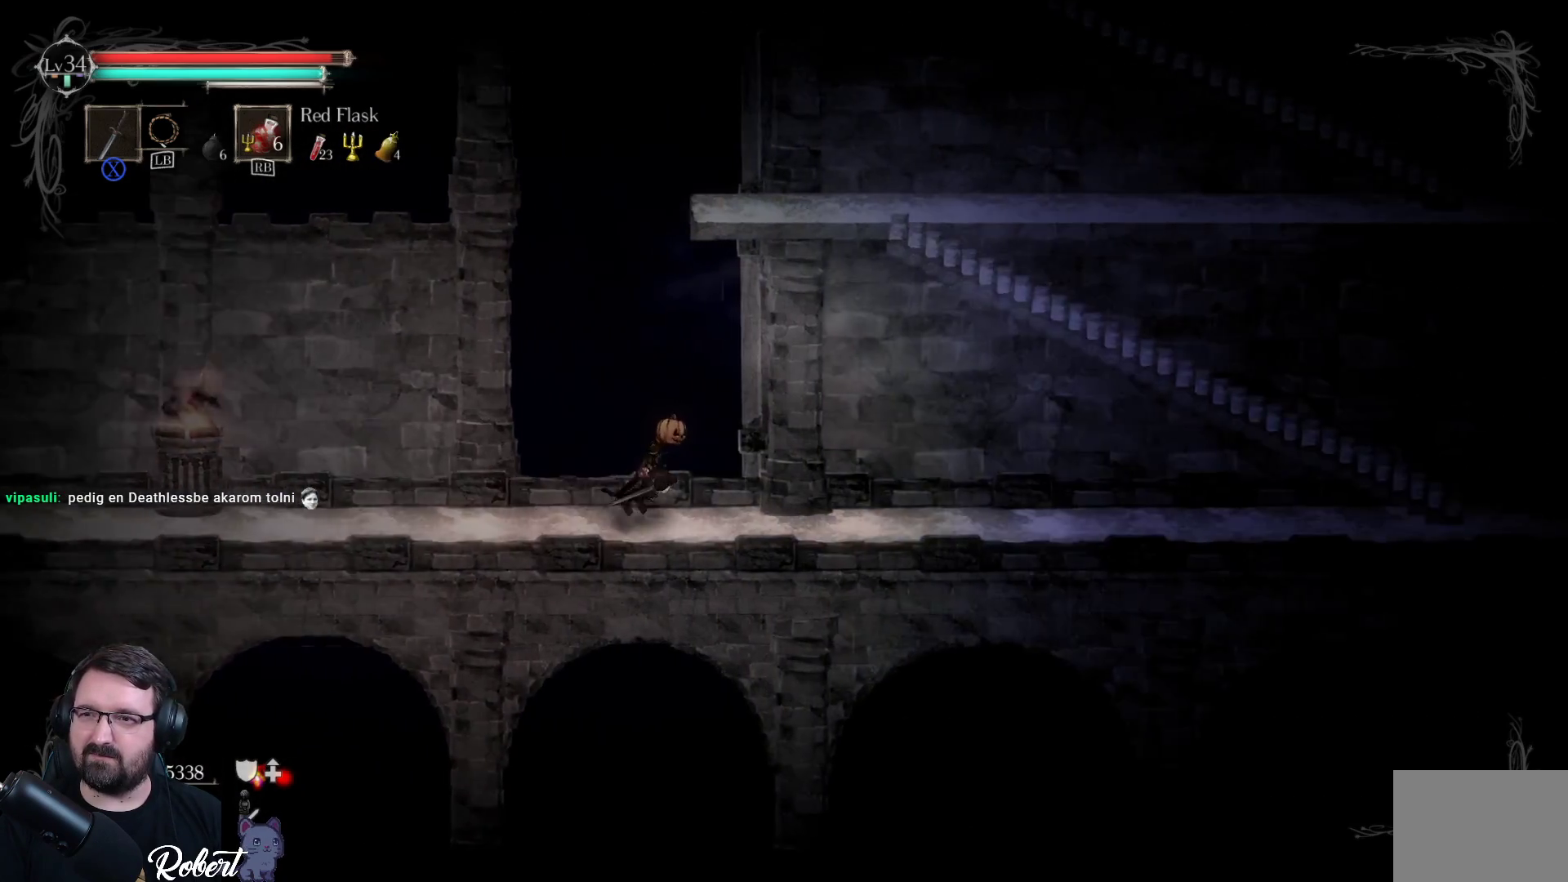
{"buttons": [], "left_stick": "right", "right_stick": "center", "events": []}
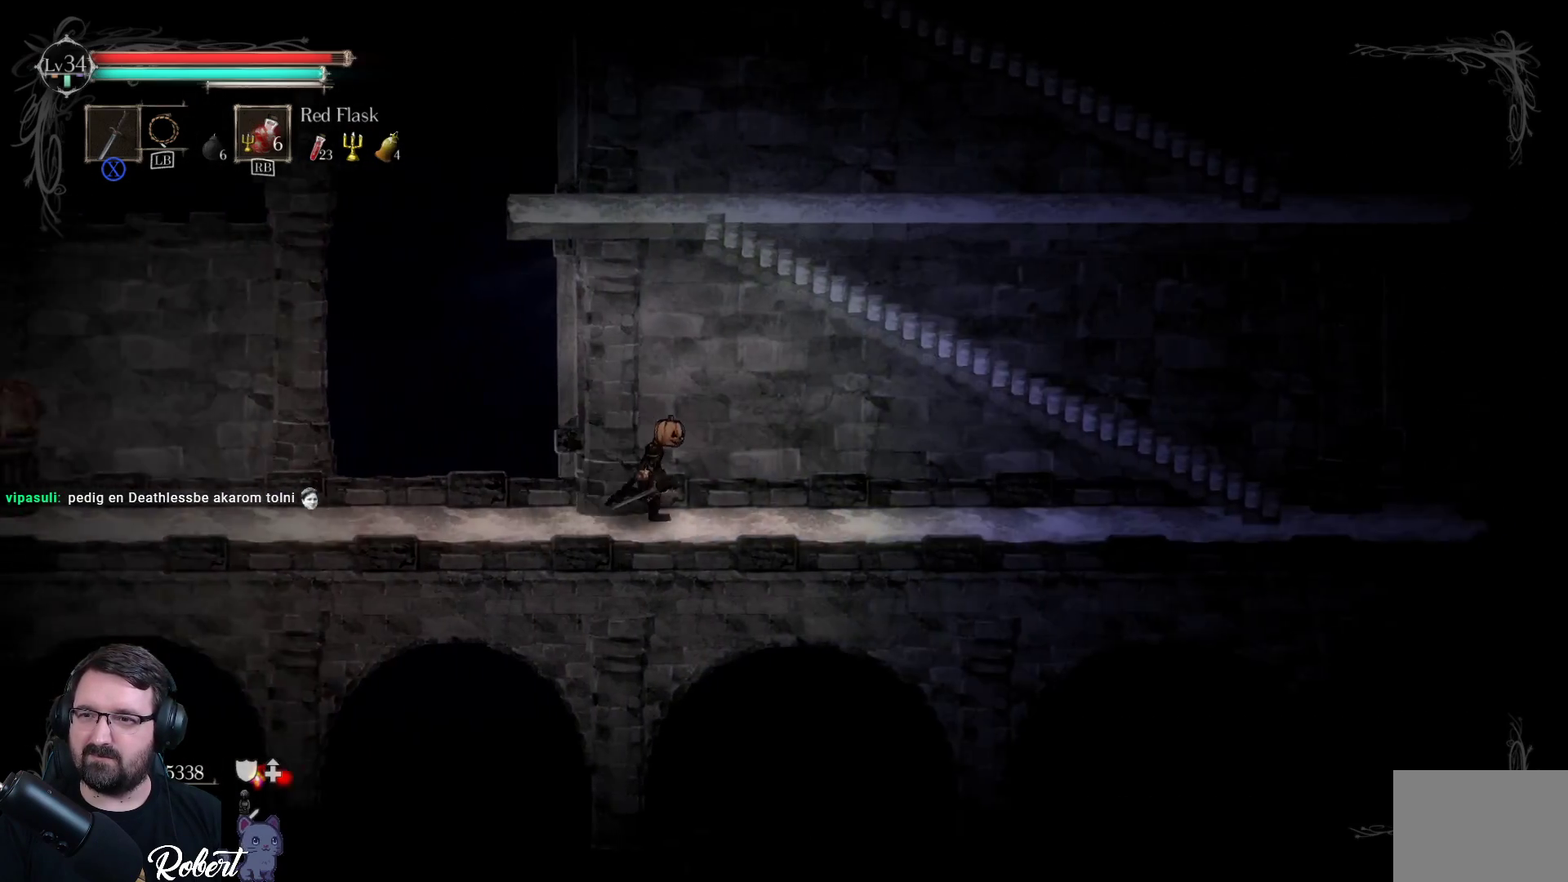
{"buttons": [], "left_stick": "right", "right_stick": "center", "events": []}
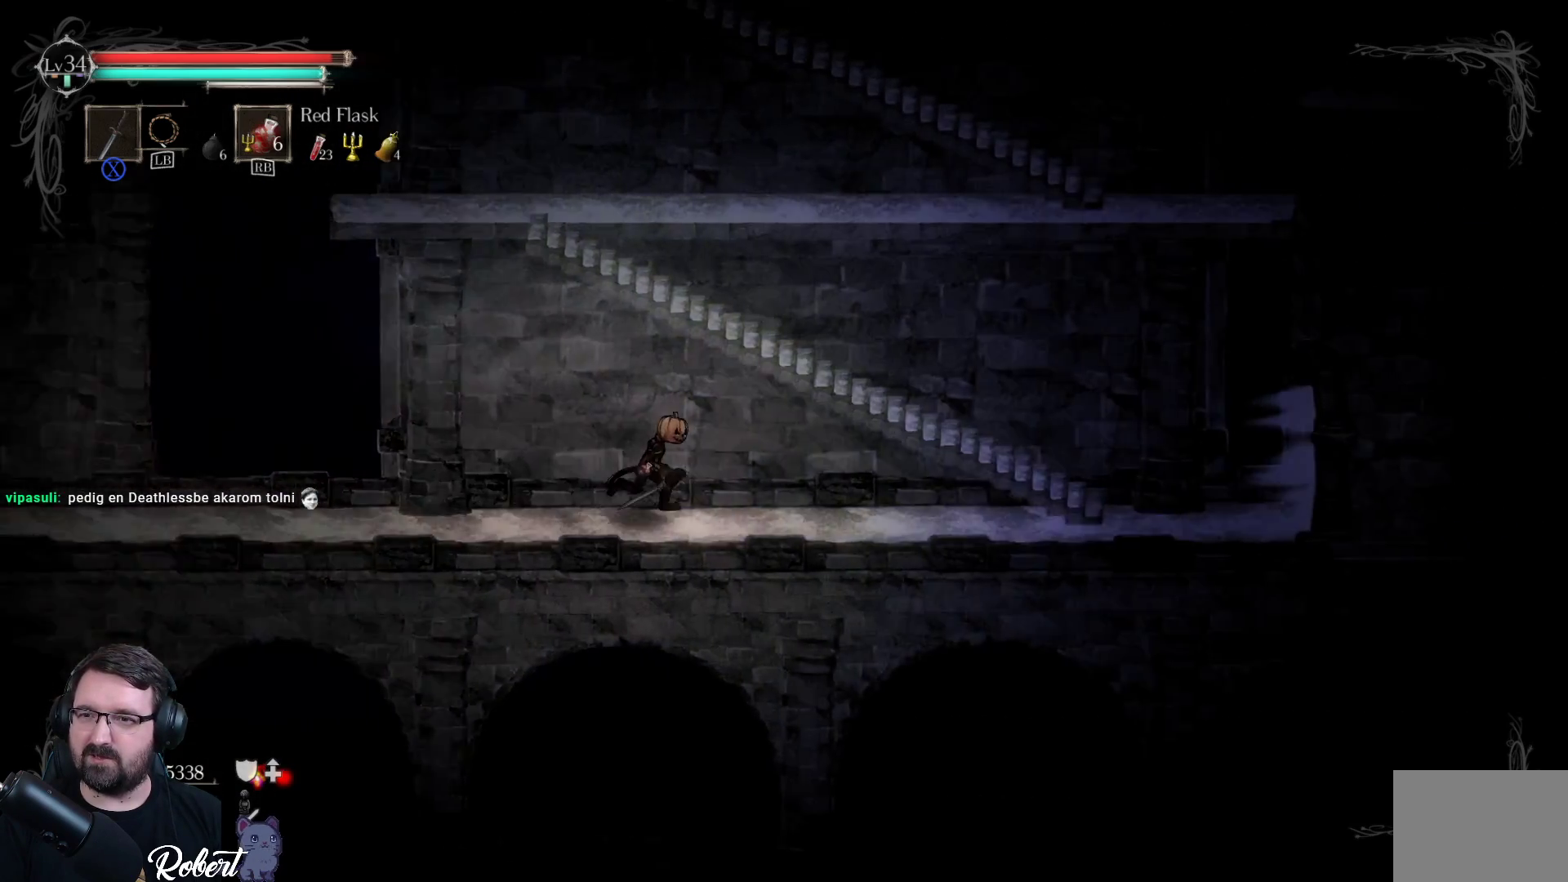
{"buttons": [], "left_stick": "right", "right_stick": "center", "events": []}
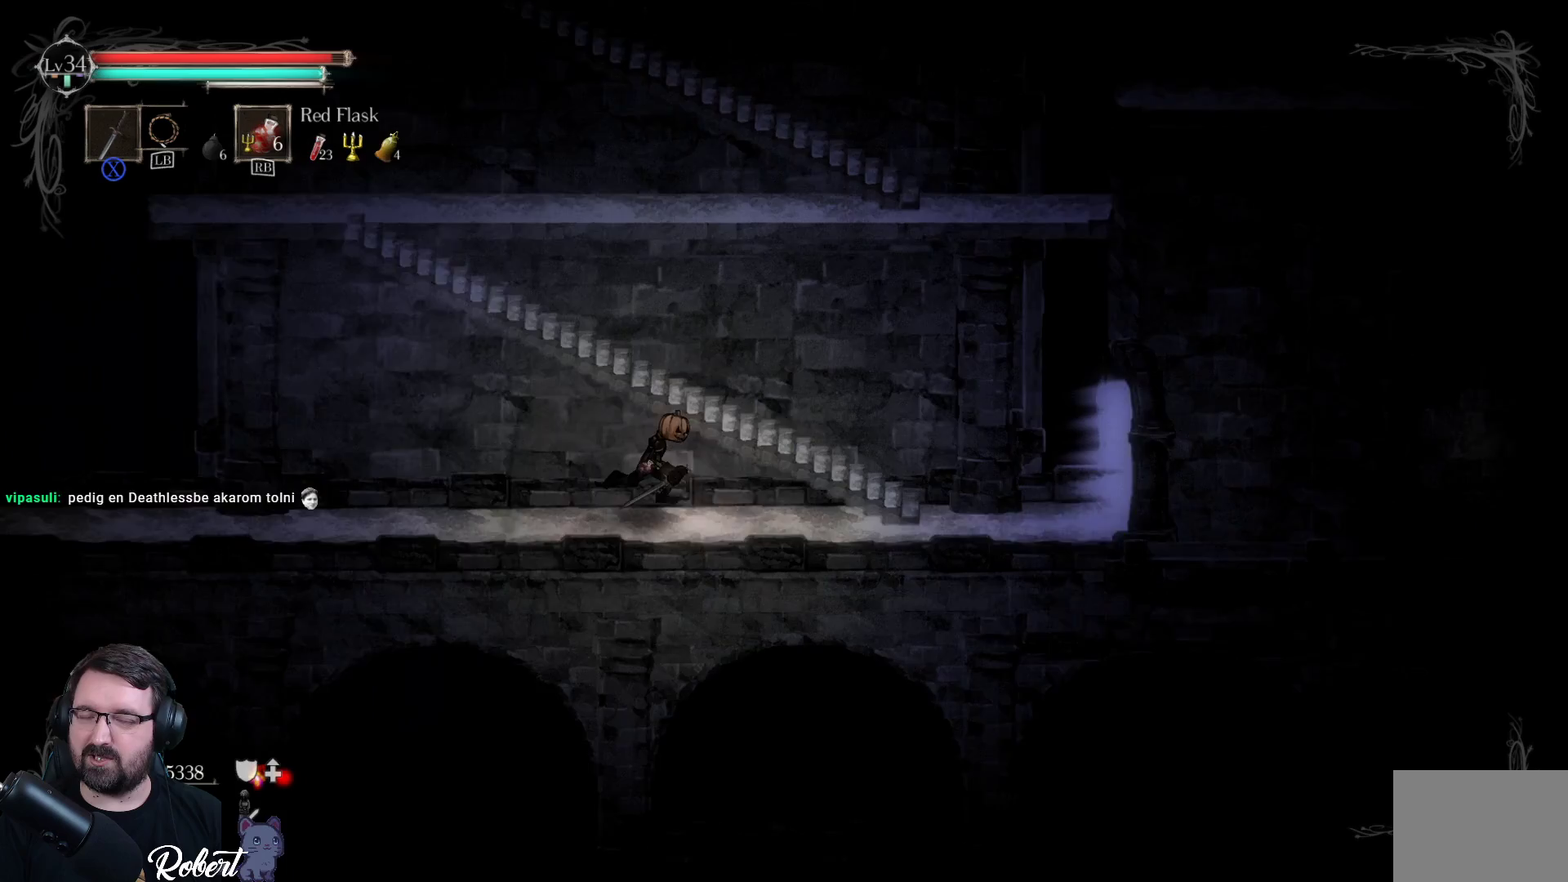
{"buttons": [], "left_stick": "right", "right_stick": "center", "events": []}
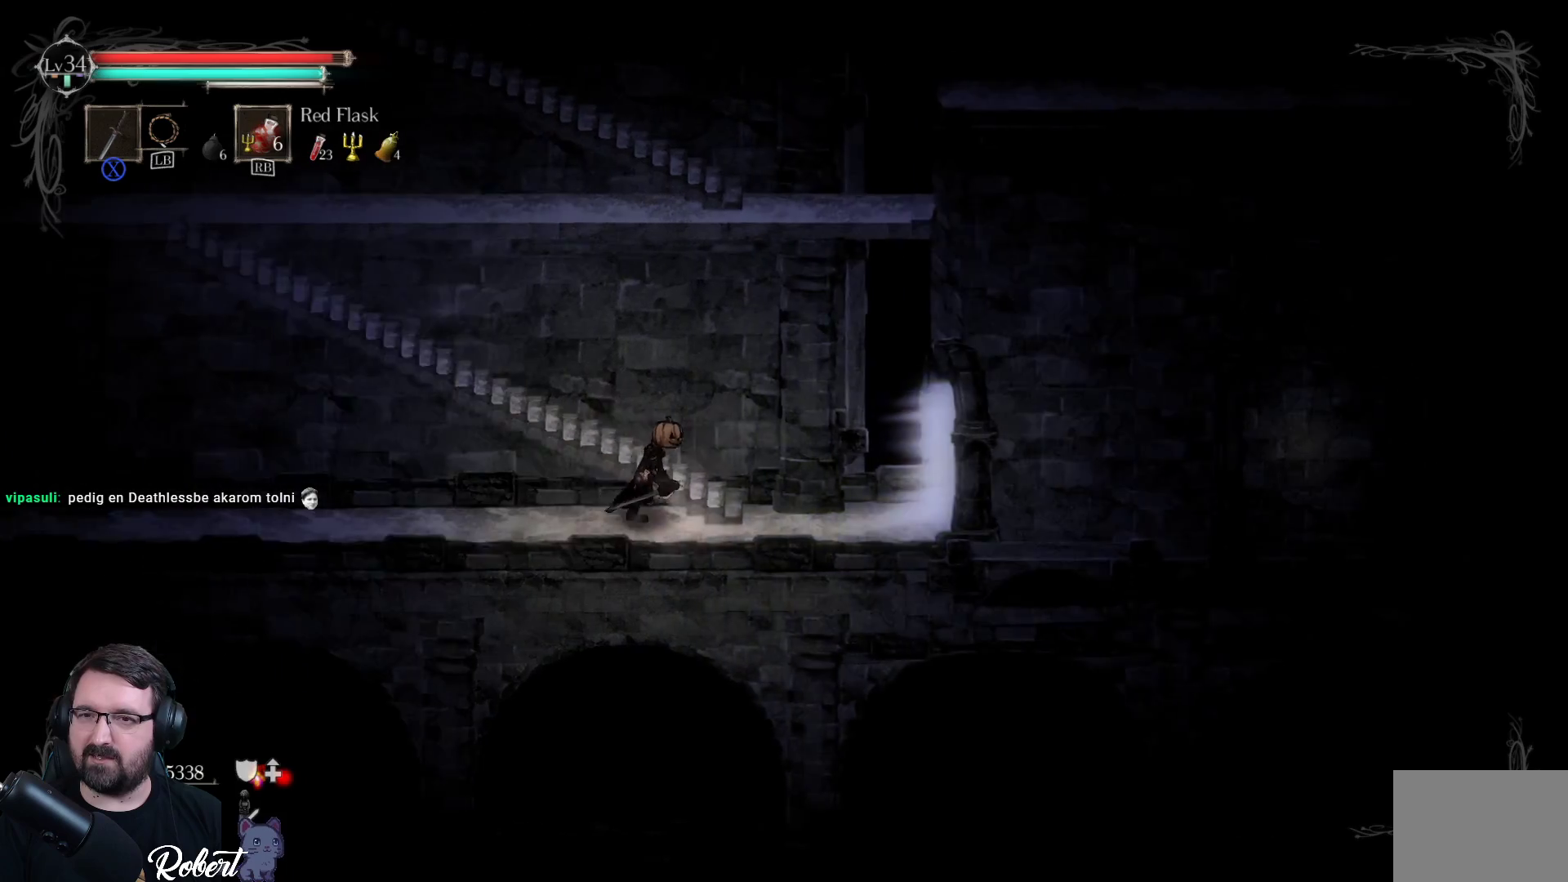
{"buttons": [], "left_stick": "right", "right_stick": "center", "events": []}
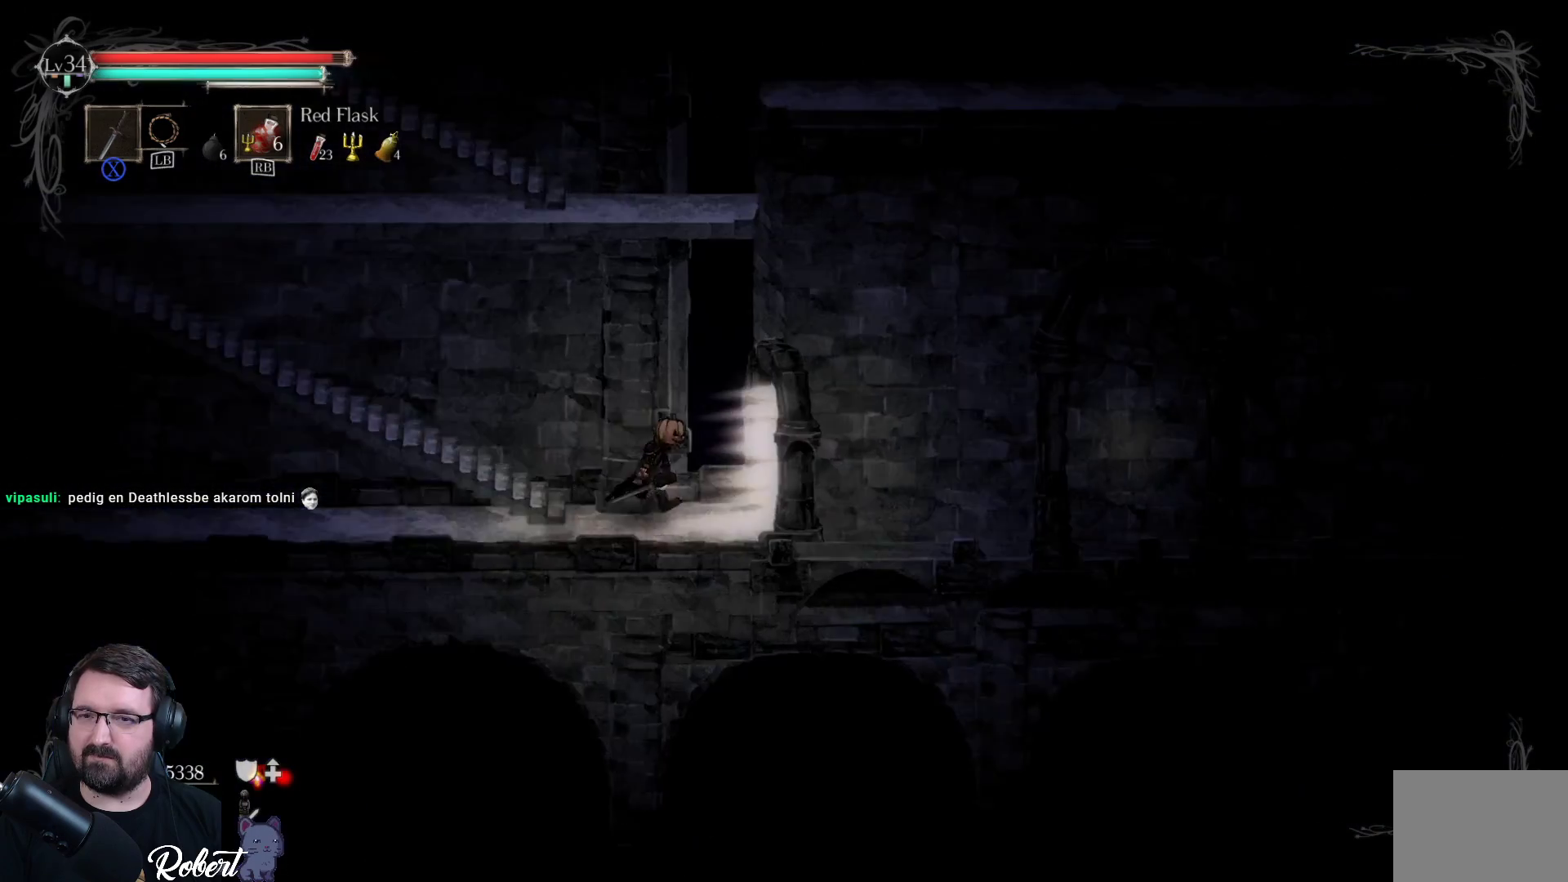
{"buttons": [], "left_stick": "right", "right_stick": "center", "events": []}
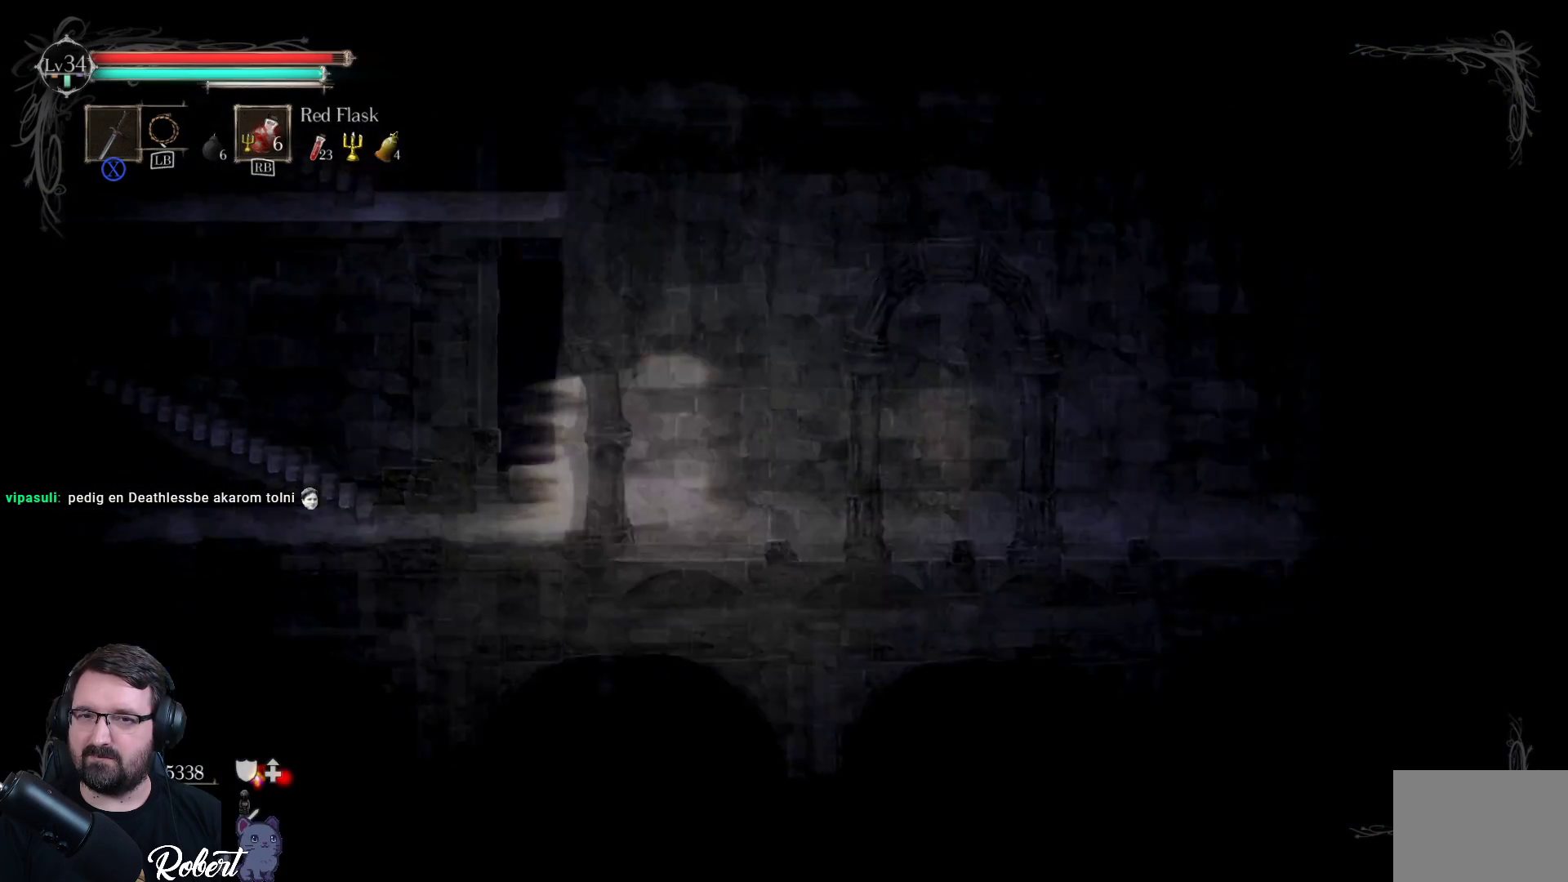
{"buttons": [], "left_stick": "center", "right_stick": "center", "events": [[200, "left_stick", "center"]]}
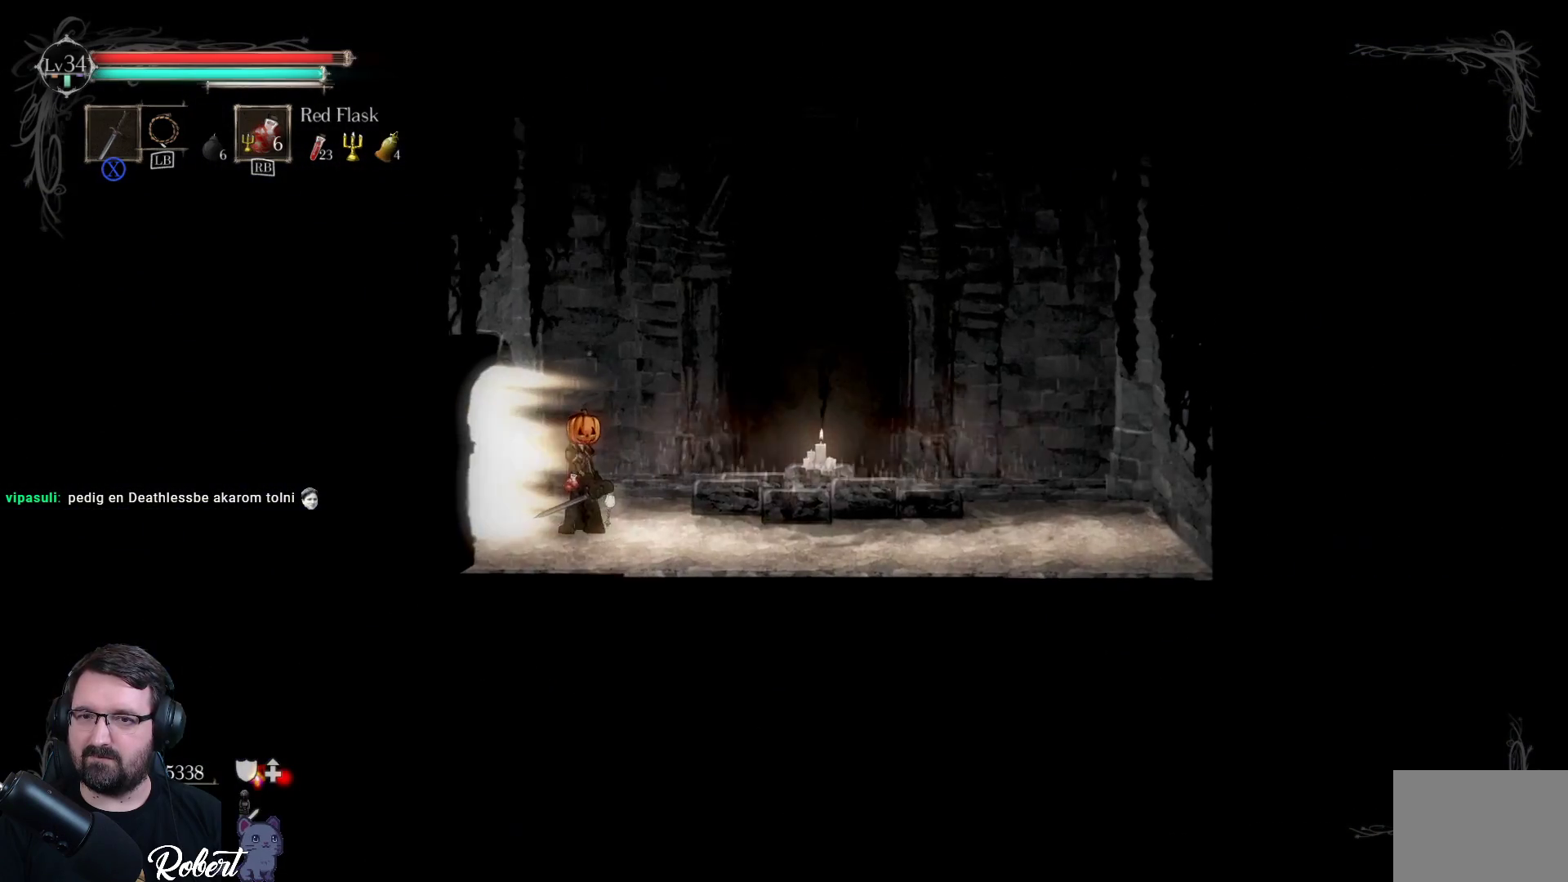
{"buttons": [], "left_stick": "left", "right_stick": "center", "events": [[233, "left_stick", "left"]]}
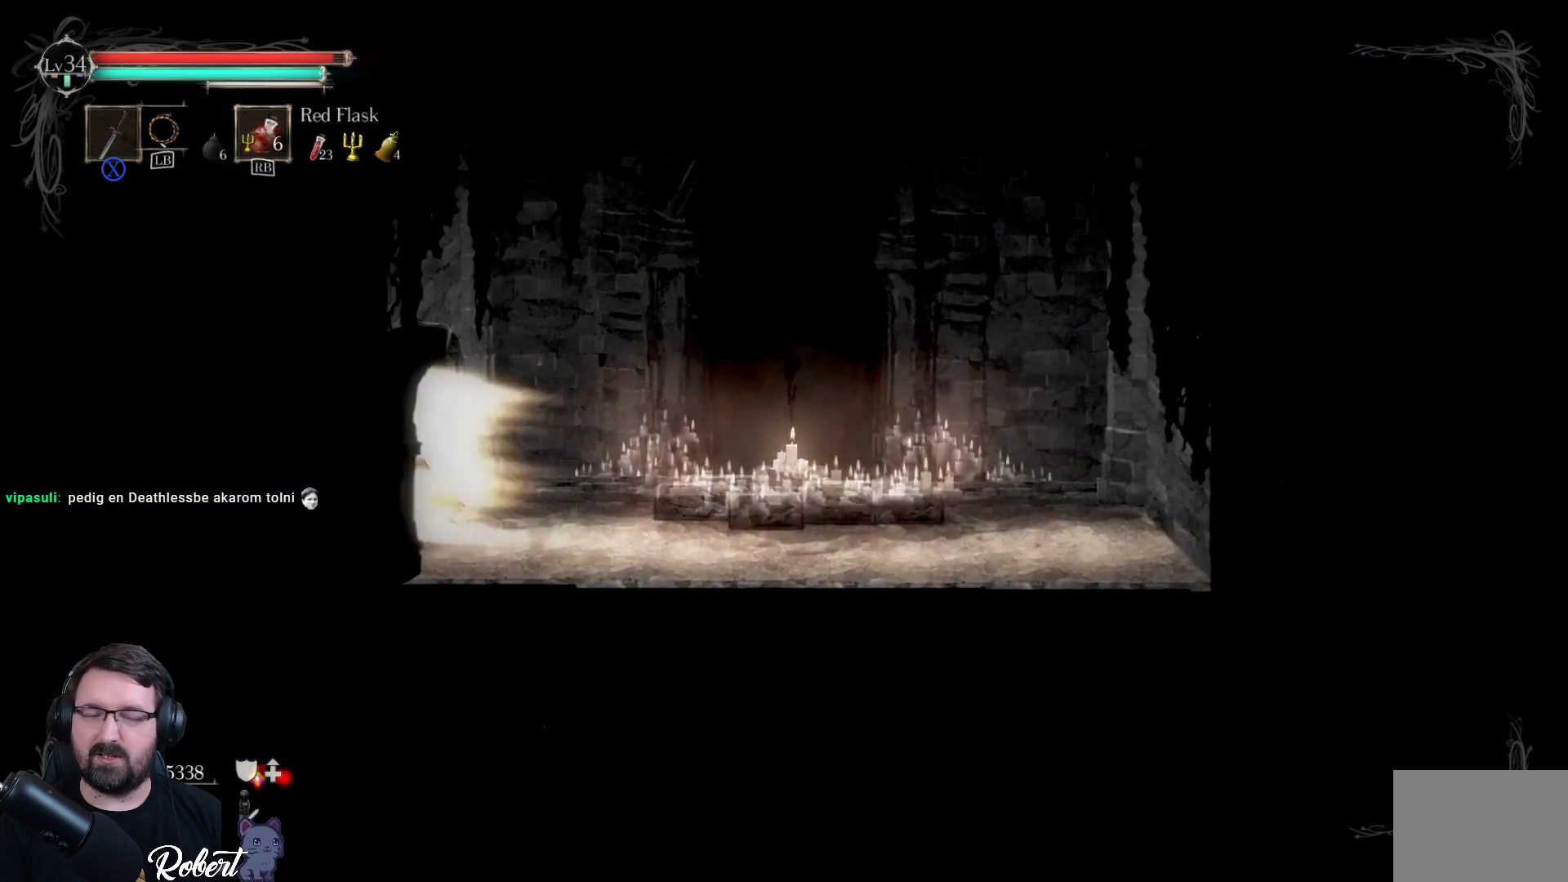
{"buttons": [], "left_stick": "left", "right_stick": "center", "events": []}
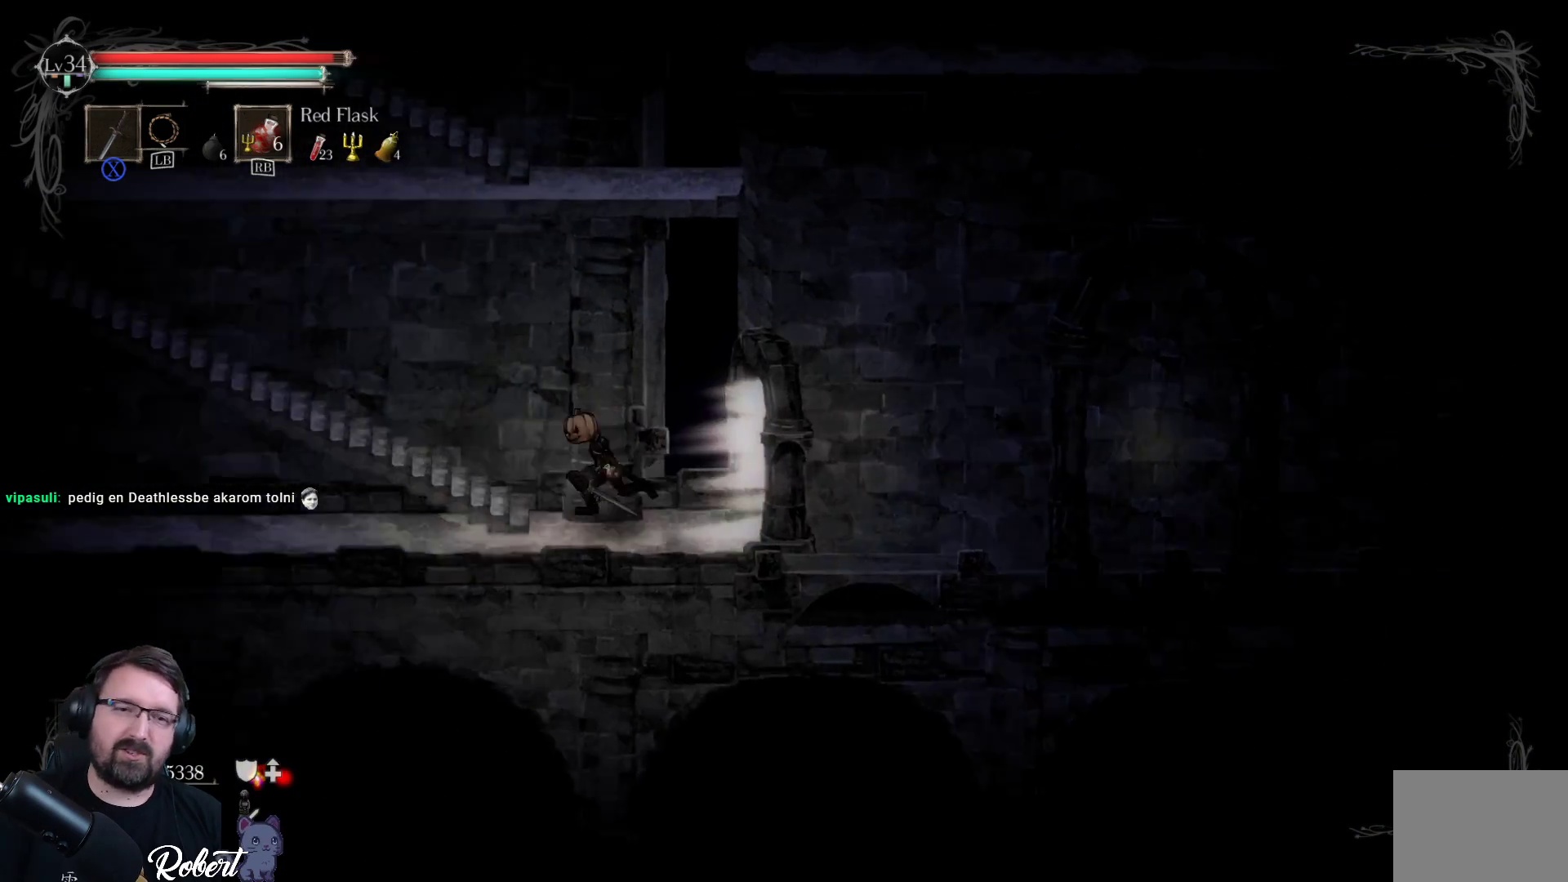
{"buttons": [], "left_stick": "down-left", "right_stick": "center", "events": [[367, "left_stick", "down-left"]]}
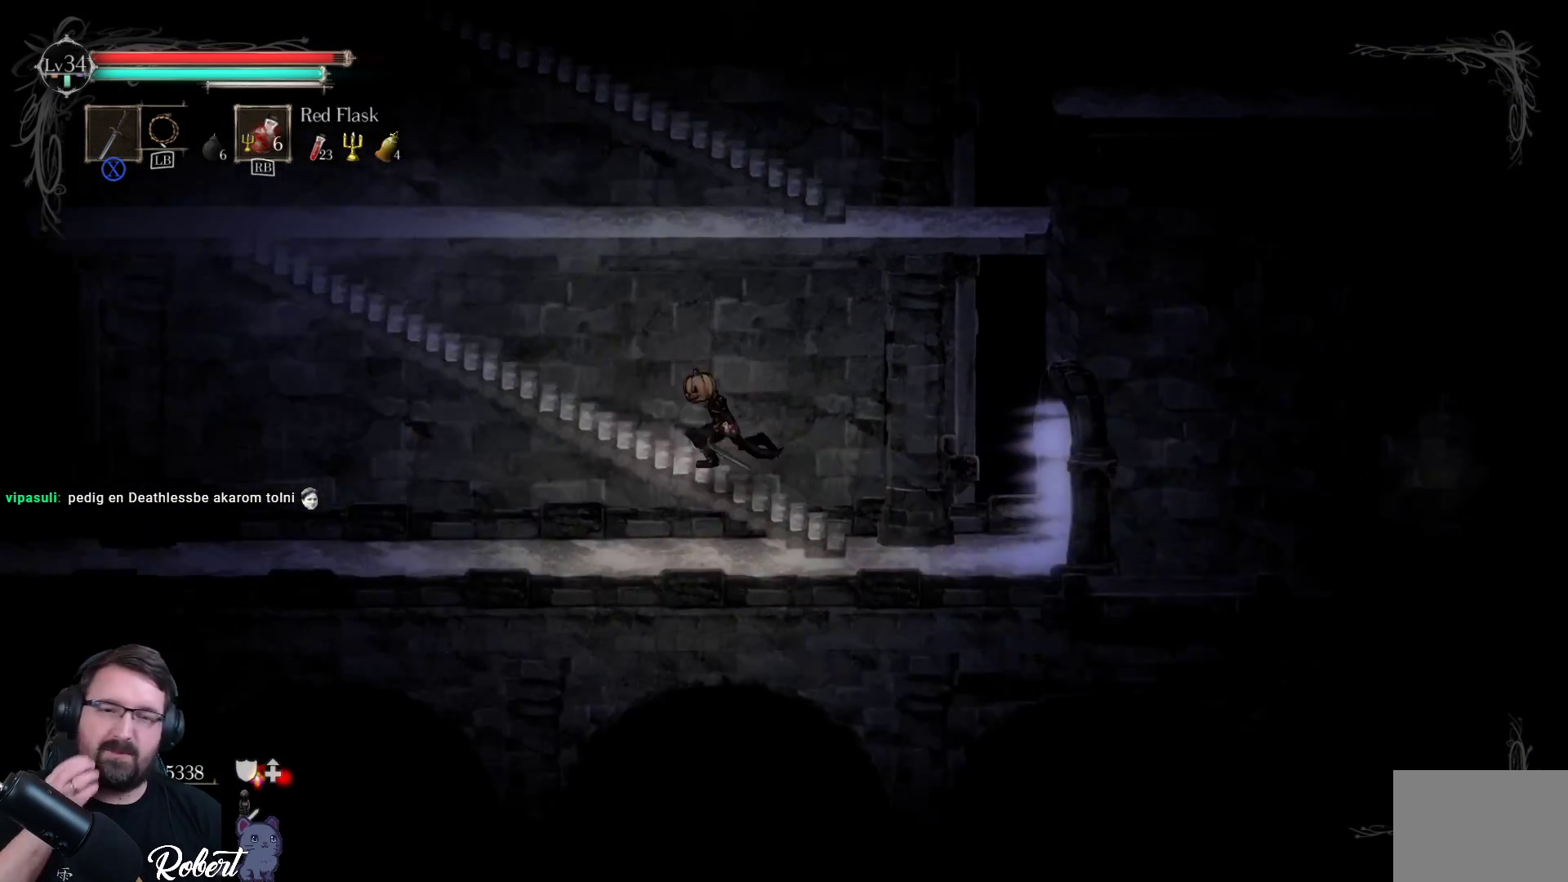
{"buttons": [], "left_stick": "down", "right_stick": "center", "events": [[200, "left_stick", "down"]]}
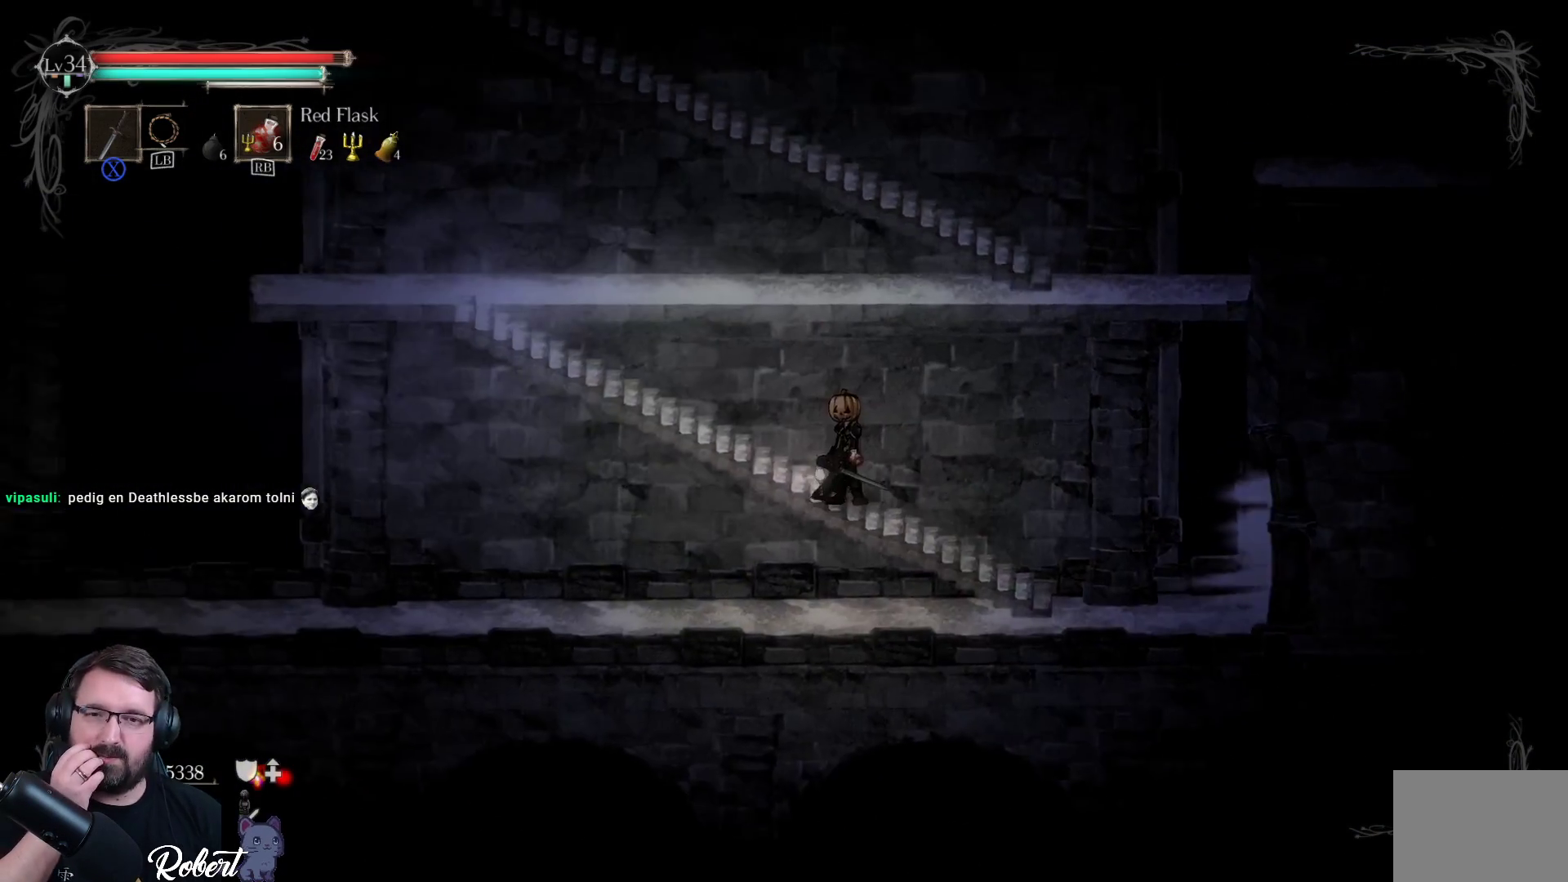
{"buttons": [], "left_stick": "down-right", "right_stick": "center", "events": [[100, "left_stick", "down-right"]]}
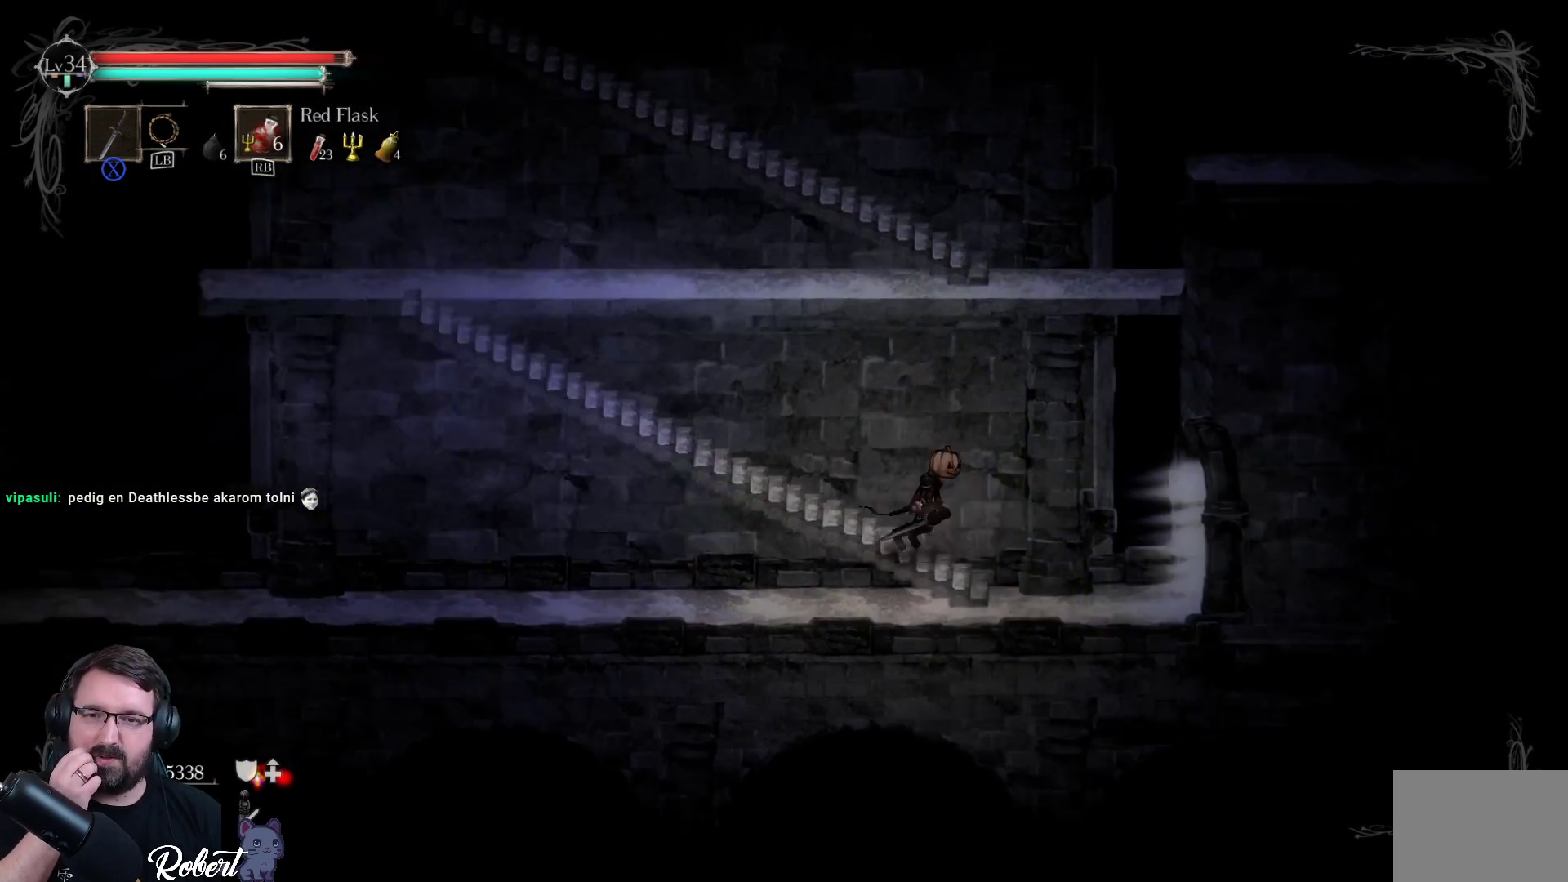
{"buttons": [], "left_stick": "down-left", "right_stick": "center", "events": [[400, "left_stick", "down-left"]]}
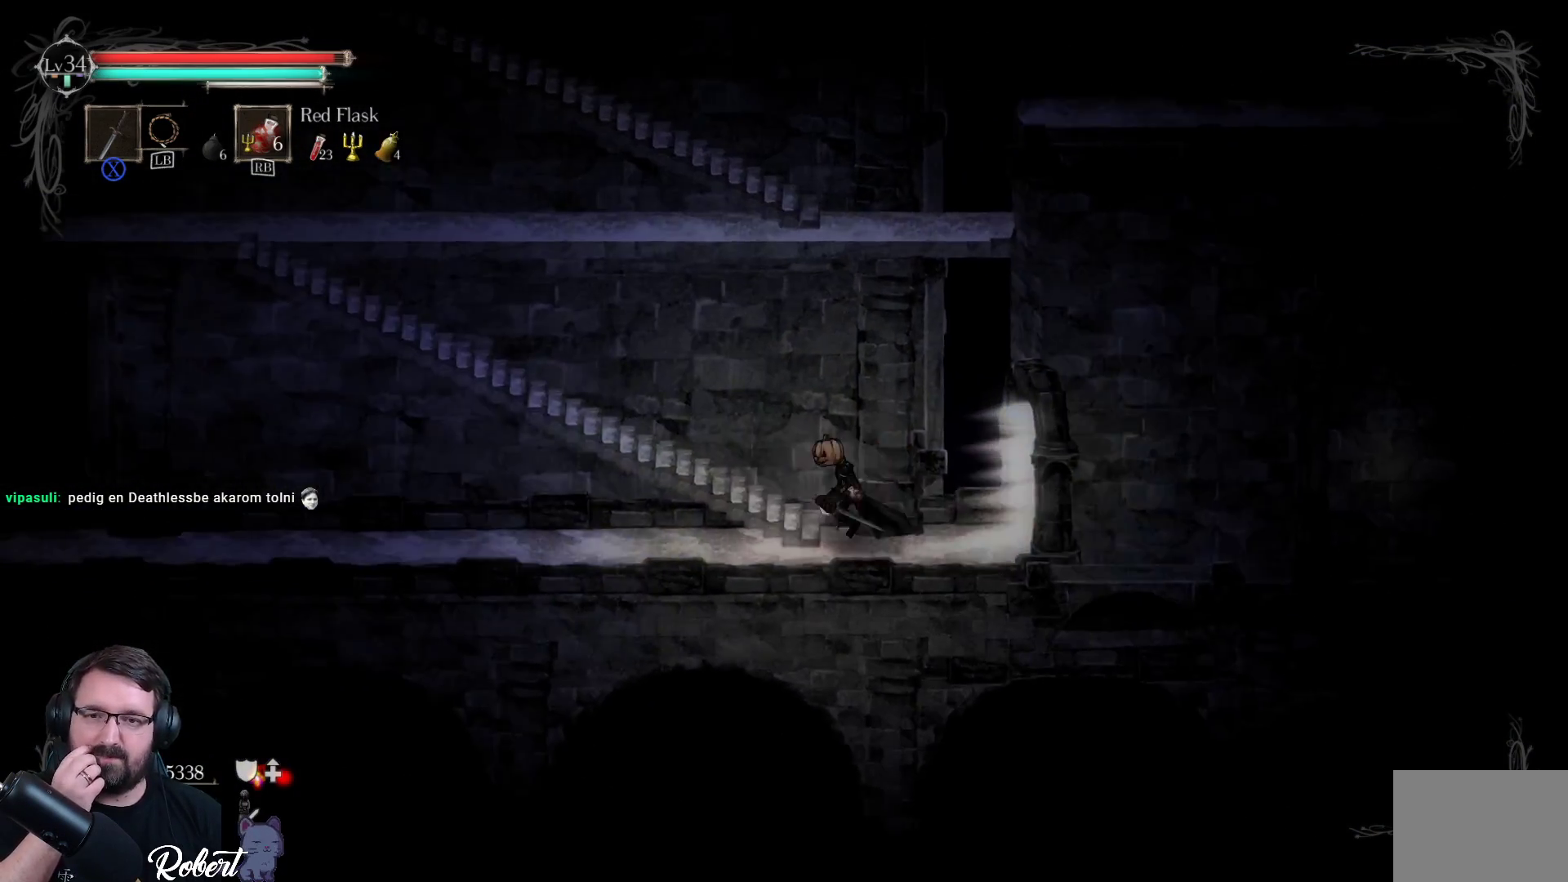
{"buttons": [], "left_stick": "down-left", "right_stick": "center", "events": []}
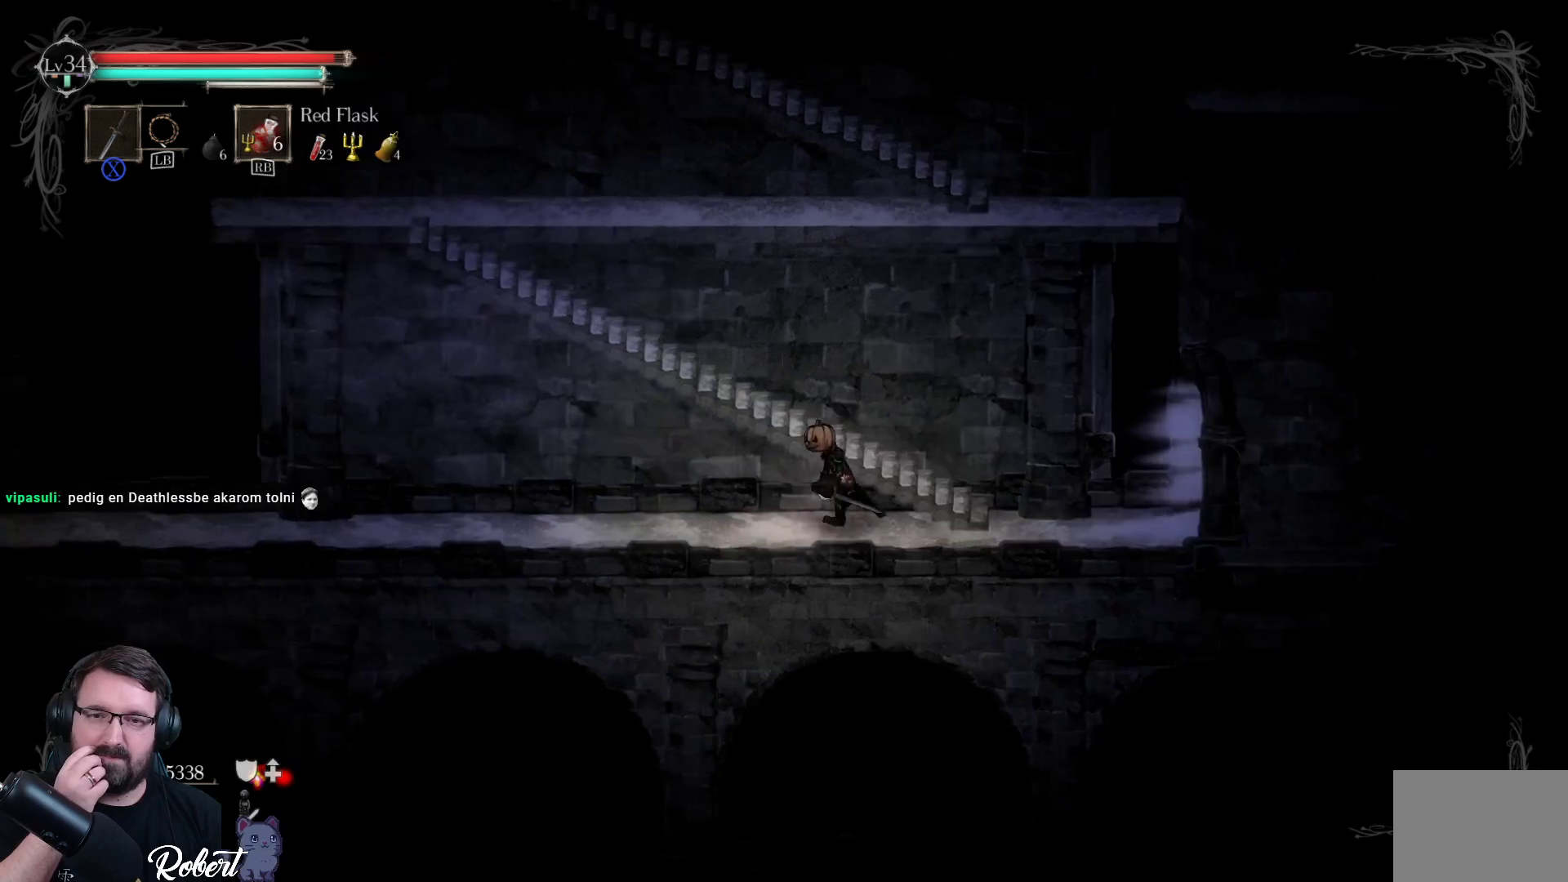
{"buttons": [], "left_stick": "down-left", "right_stick": "center", "events": []}
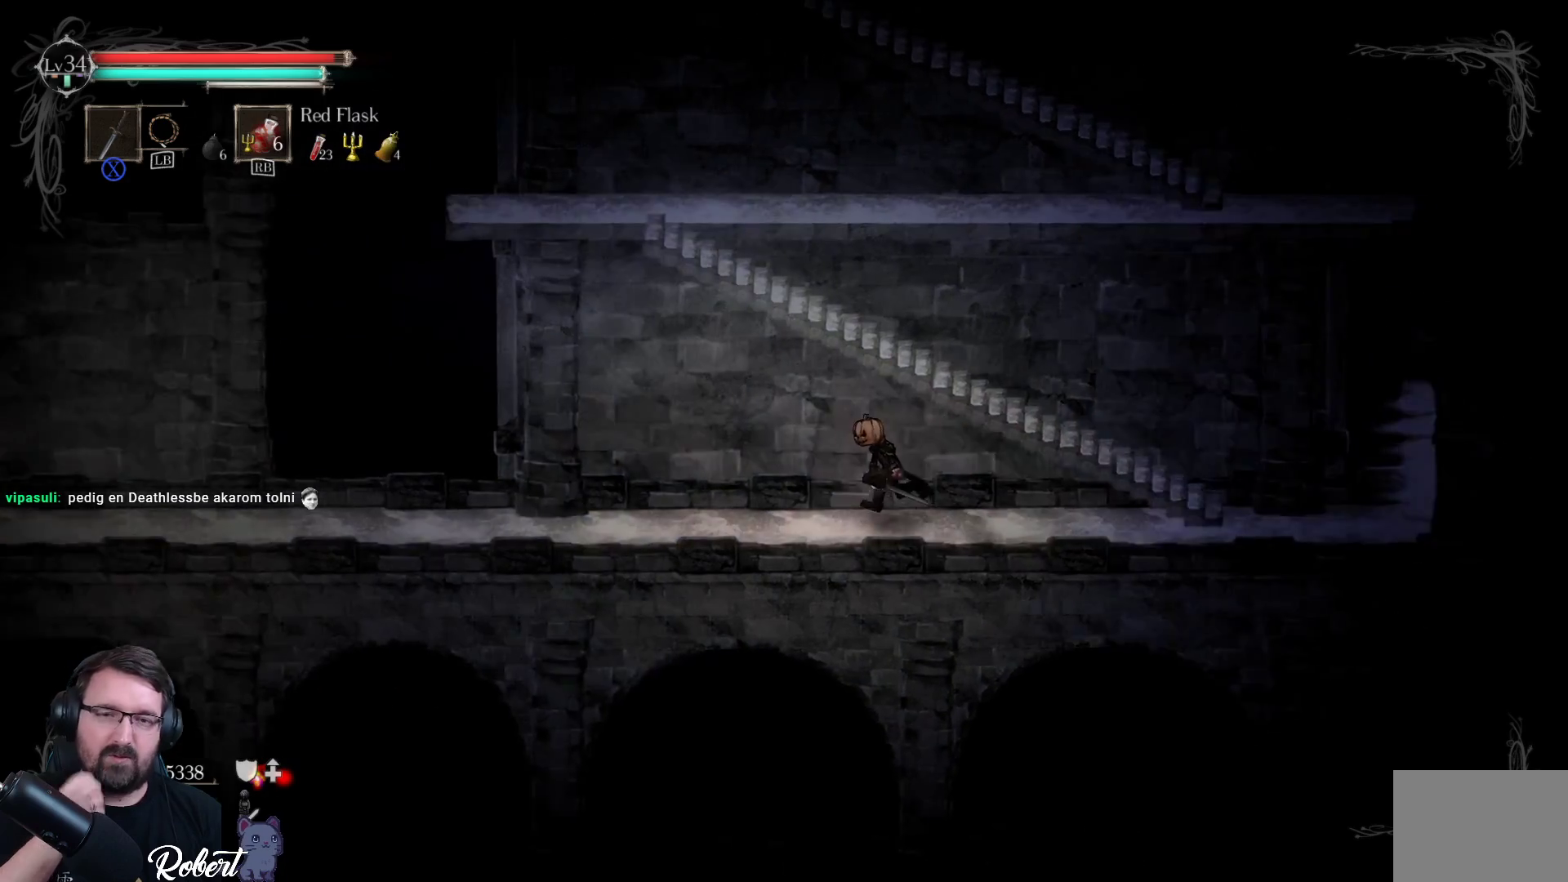
{"buttons": [], "left_stick": "down-left", "right_stick": "center", "events": []}
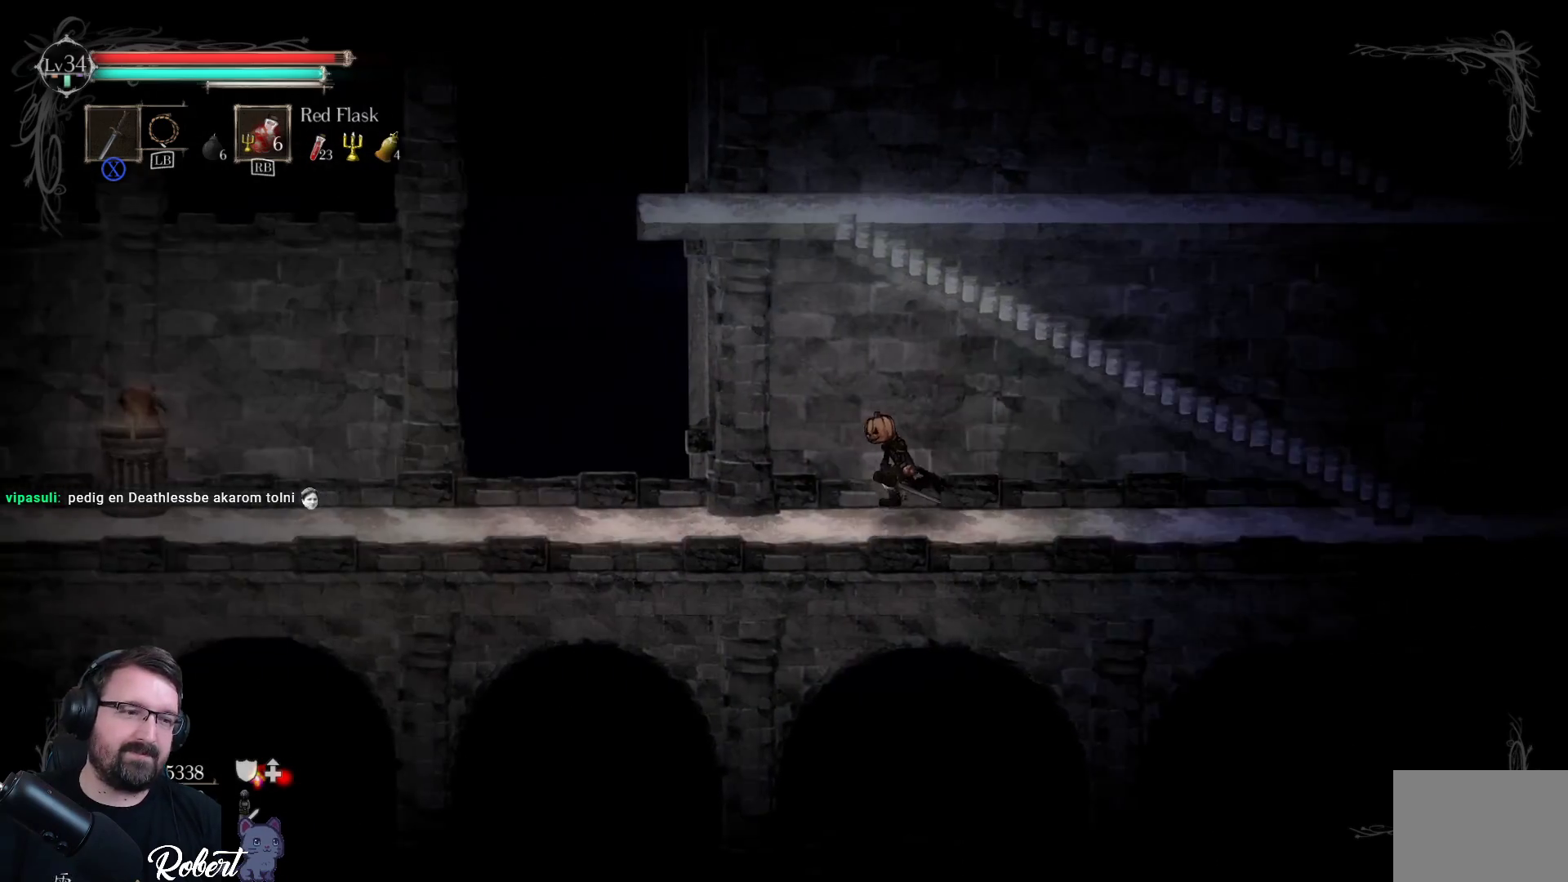
{"buttons": [], "left_stick": "down-left", "right_stick": "center", "events": []}
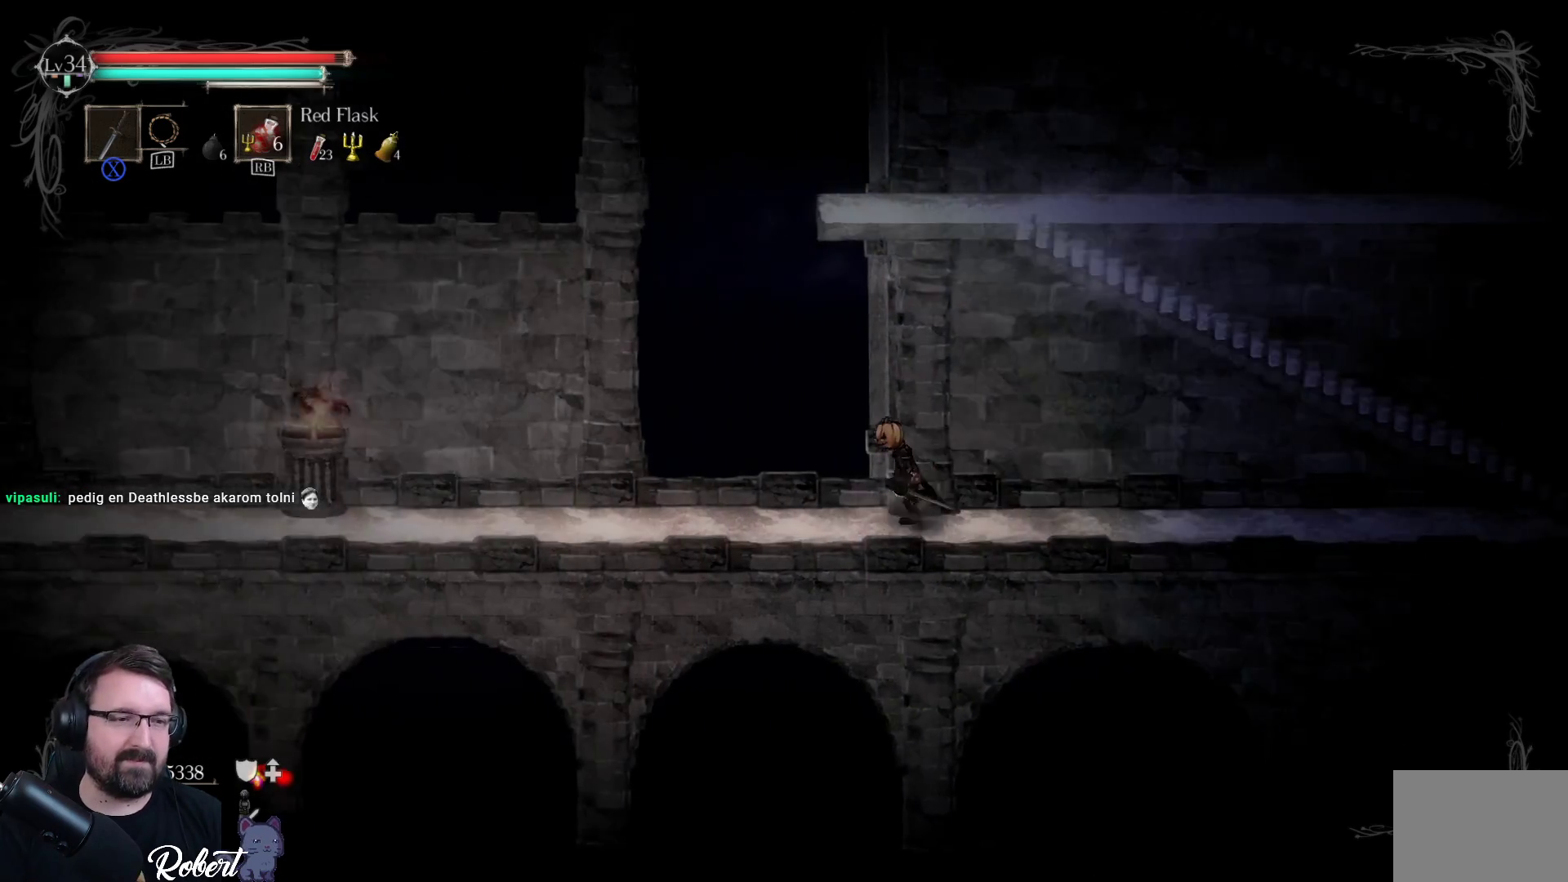
{"buttons": [], "left_stick": "down-left", "right_stick": "center", "events": []}
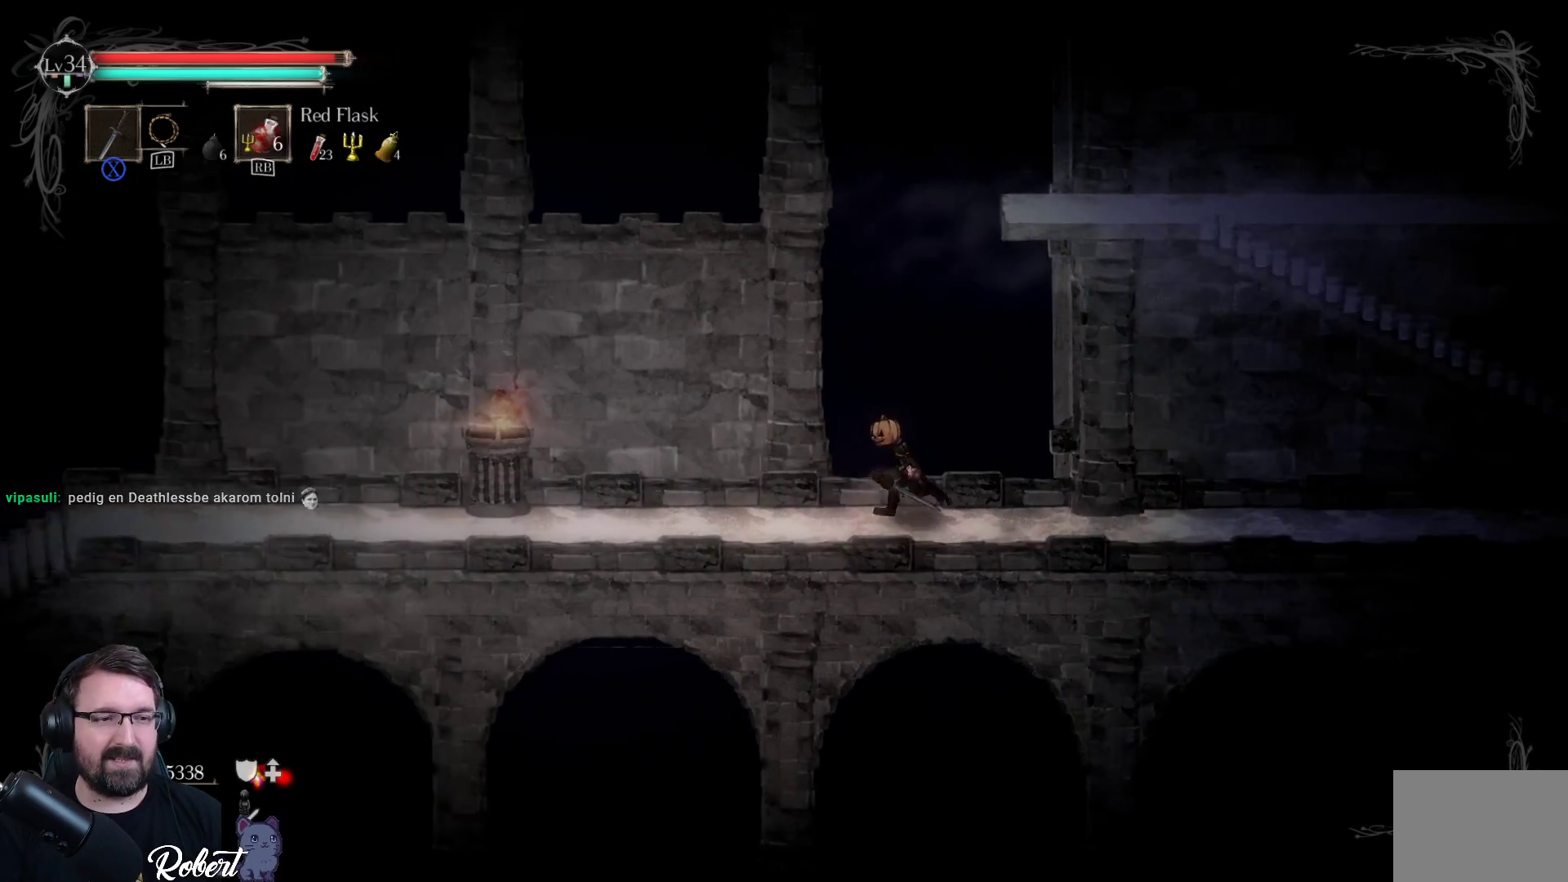
{"buttons": [], "left_stick": "down-left", "right_stick": "center", "events": []}
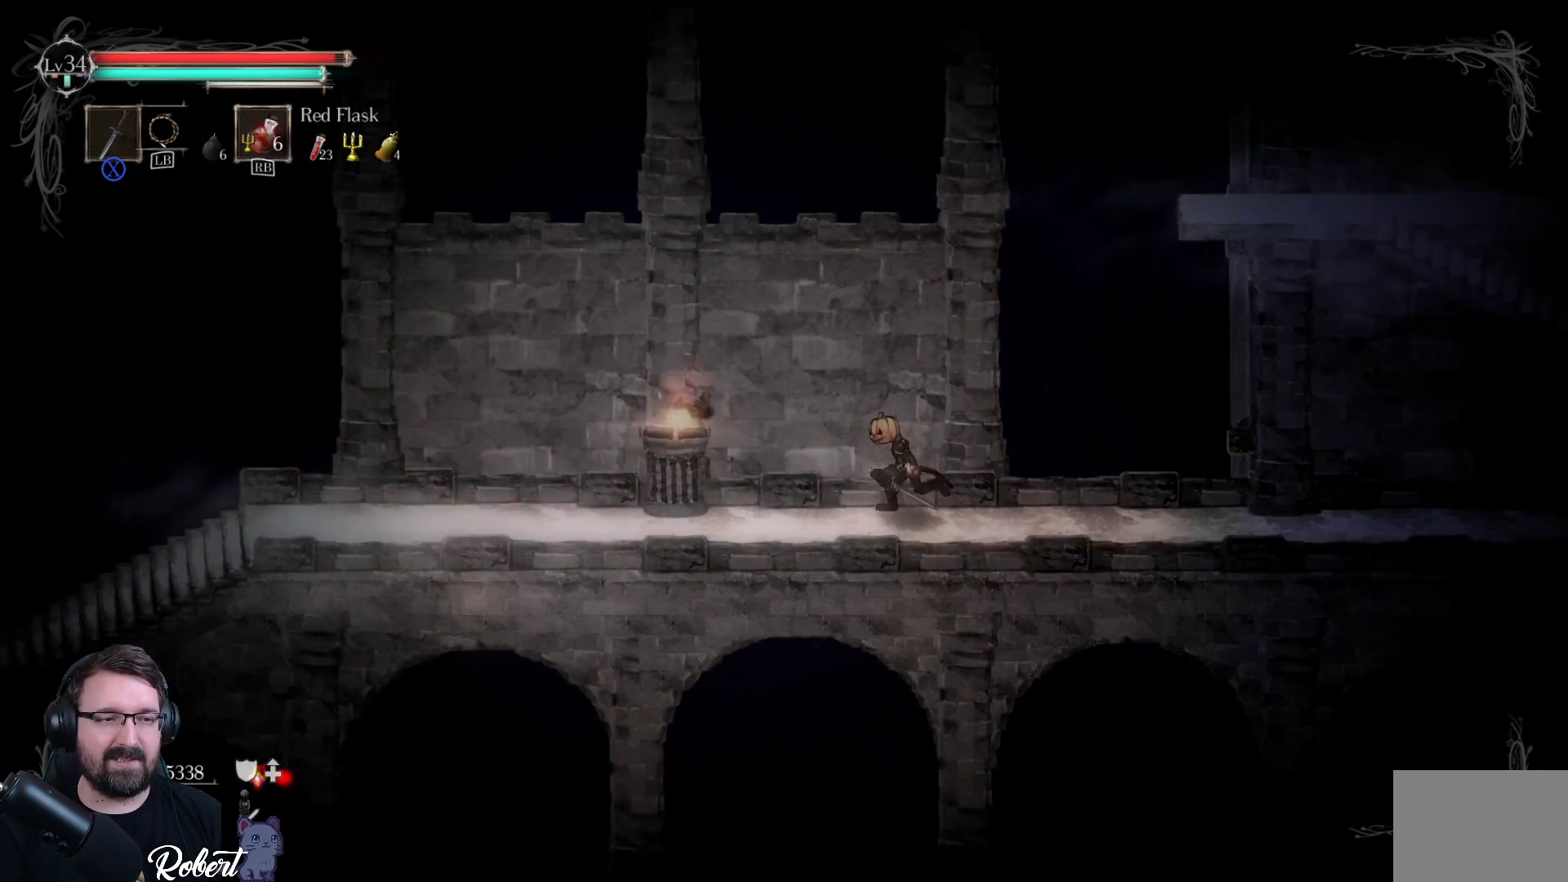
{"buttons": [], "left_stick": "down-left", "right_stick": "center", "events": []}
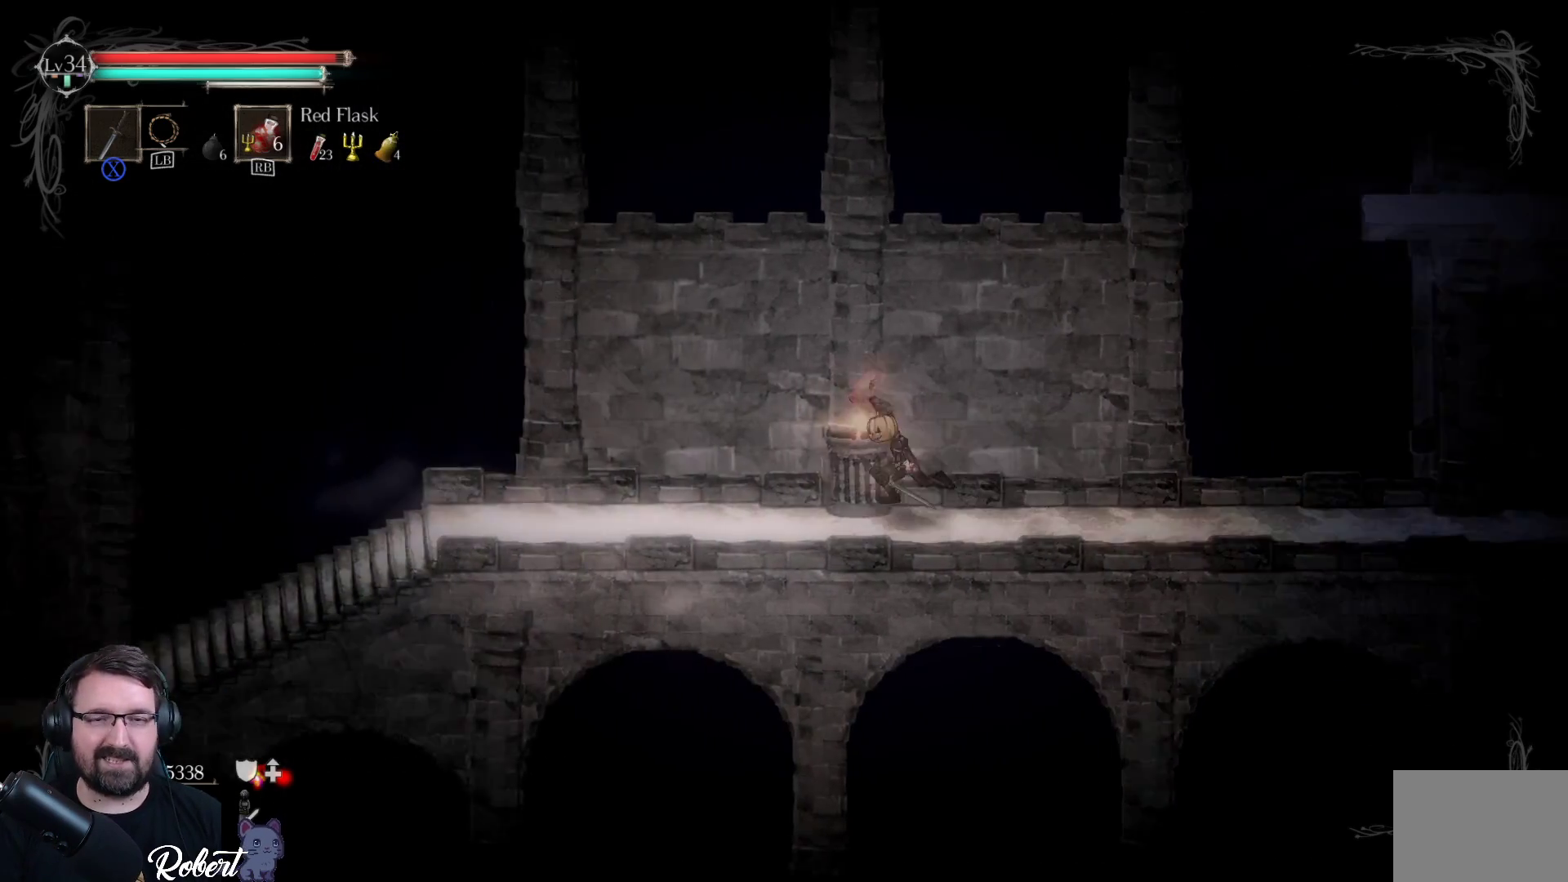
{"buttons": [], "left_stick": "down-left", "right_stick": "center", "events": []}
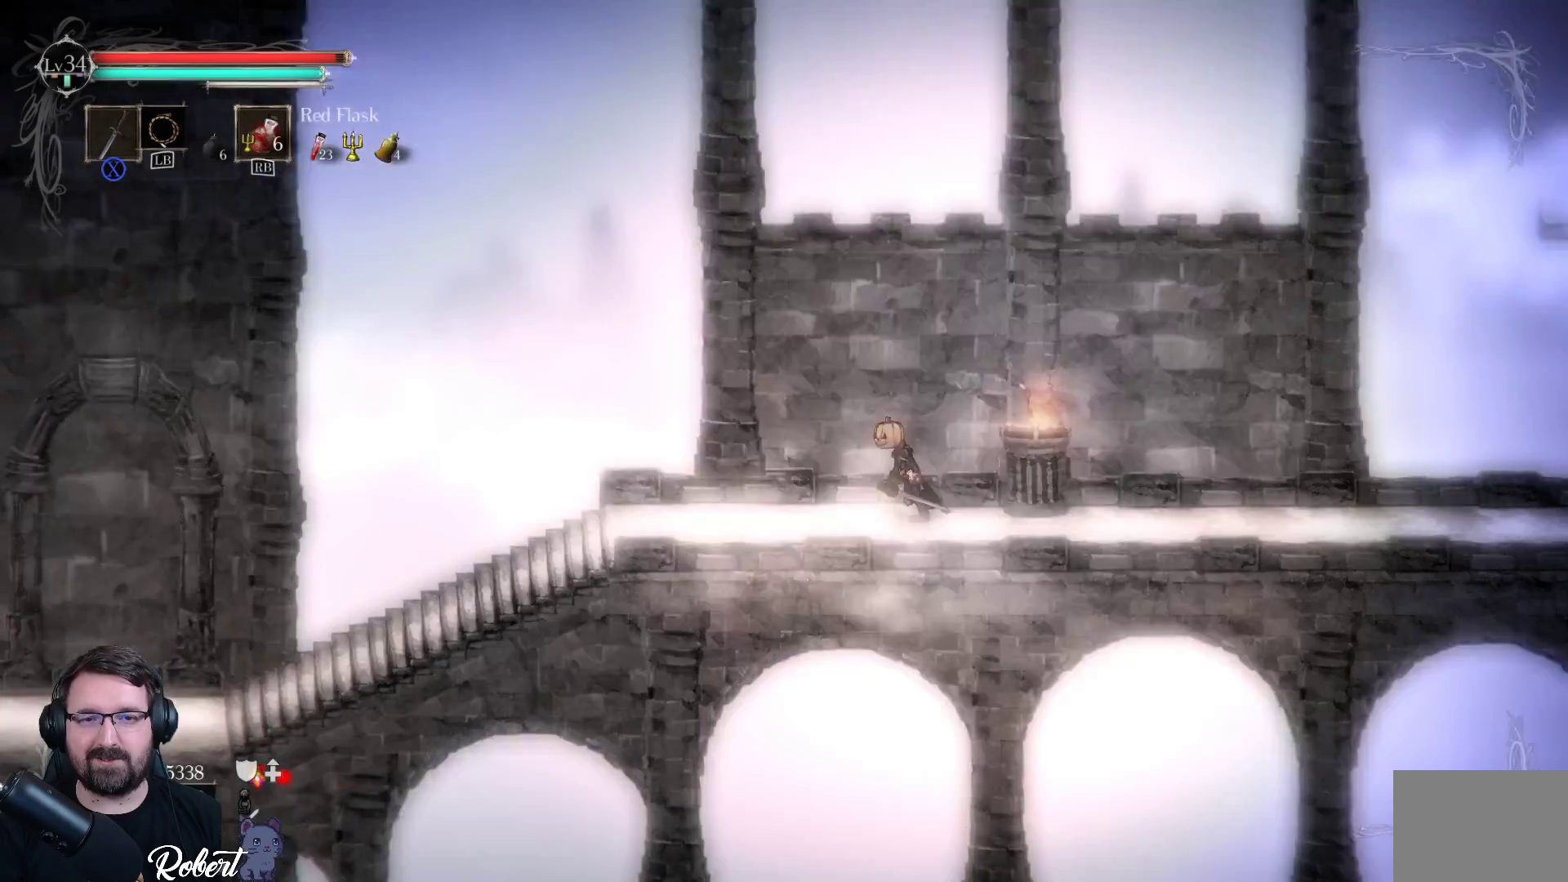
{"buttons": [], "left_stick": "down-left", "right_stick": "center", "events": []}
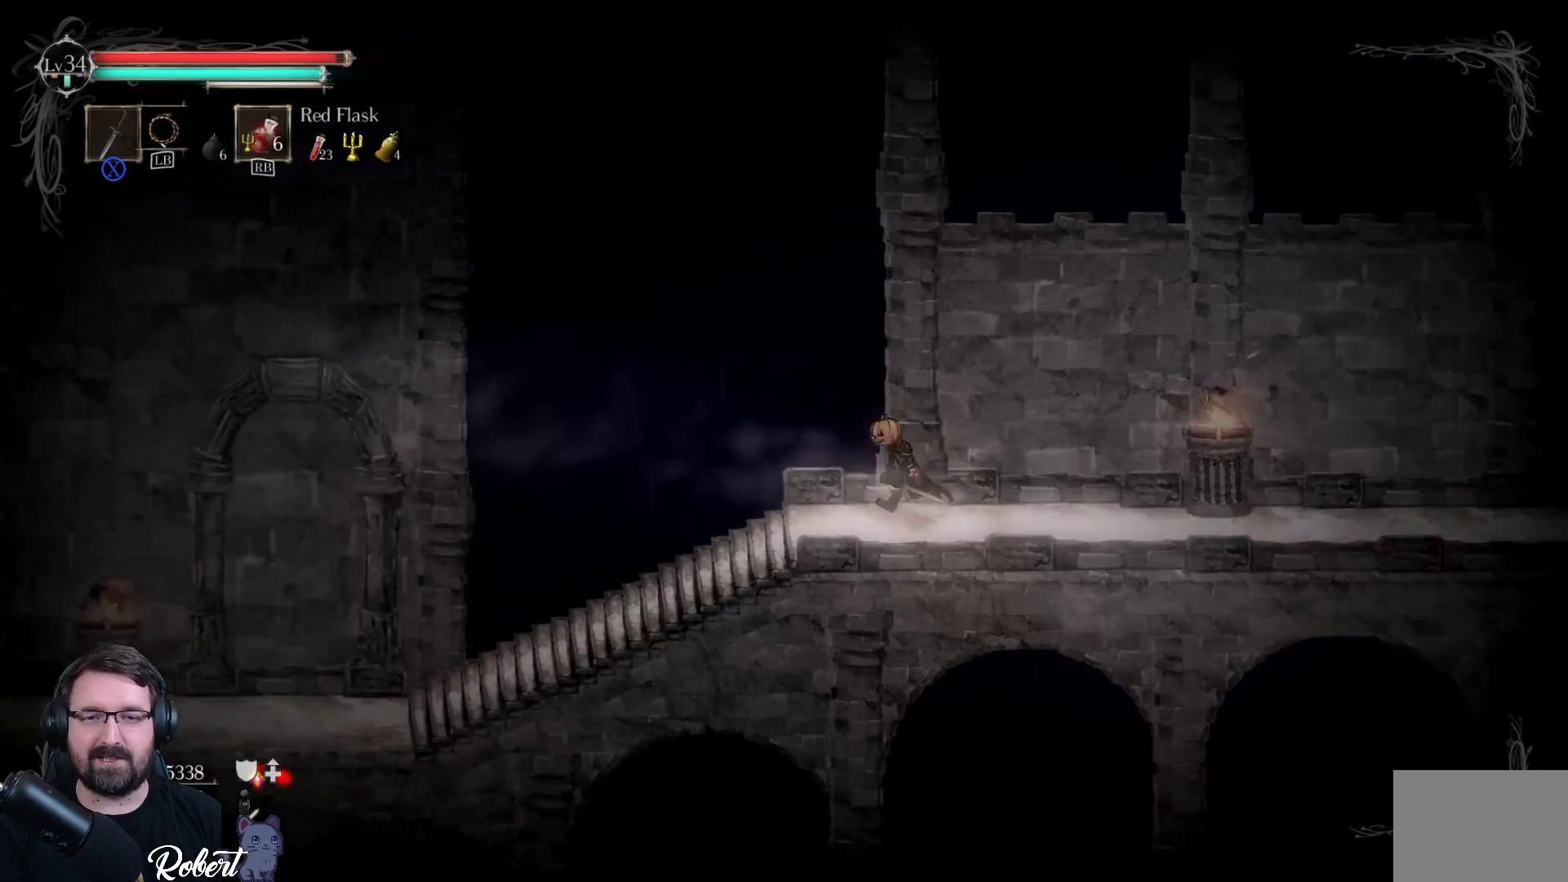
{"buttons": [], "left_stick": "down-left", "right_stick": "center", "events": []}
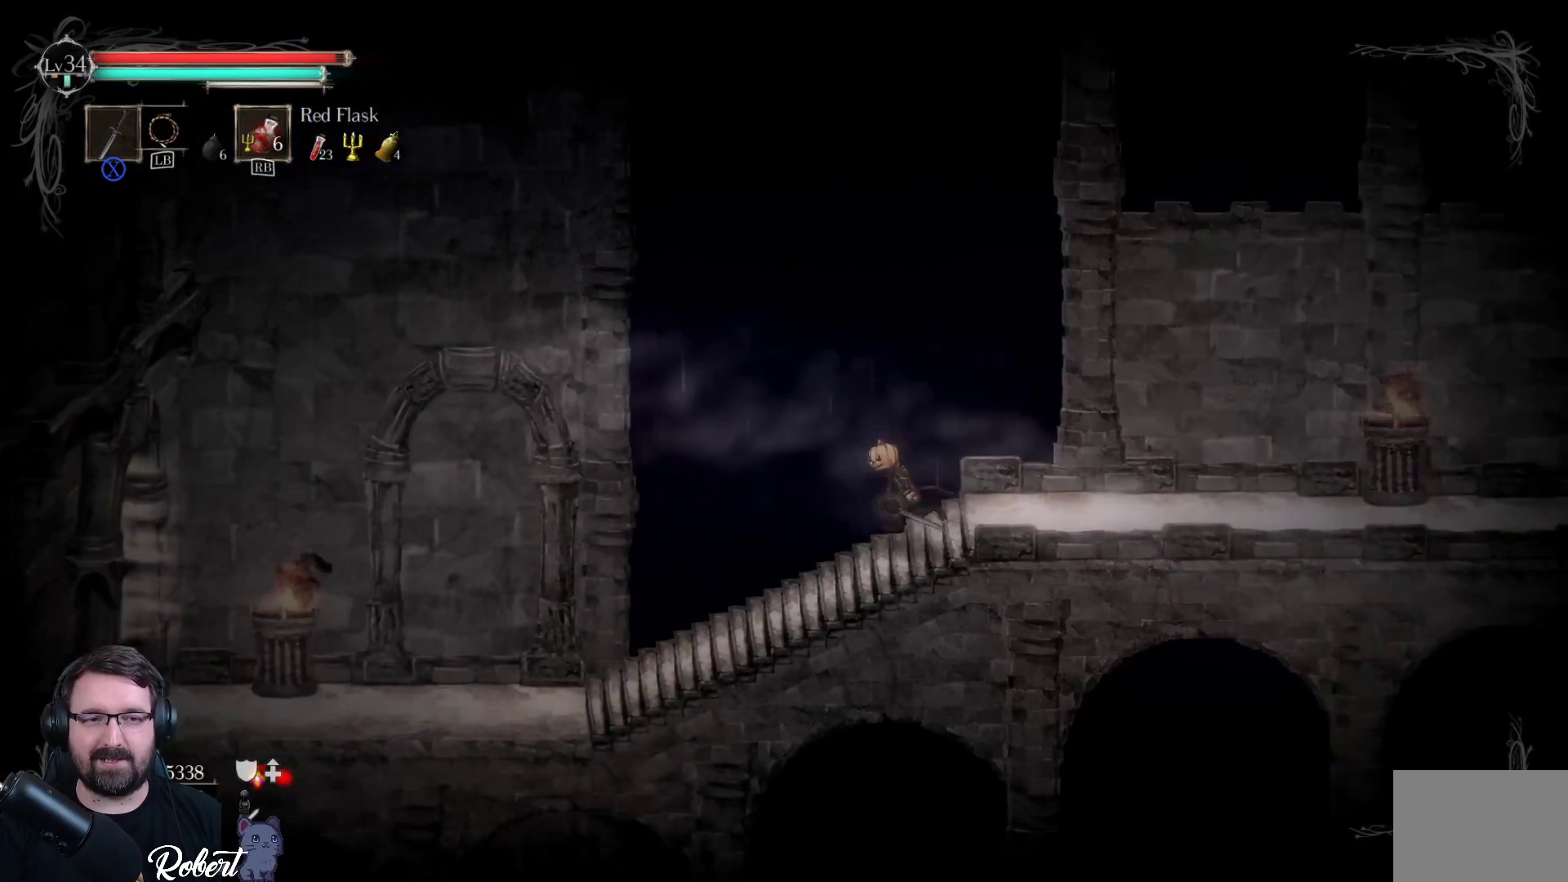
{"buttons": [], "left_stick": "down-left", "right_stick": "center", "events": []}